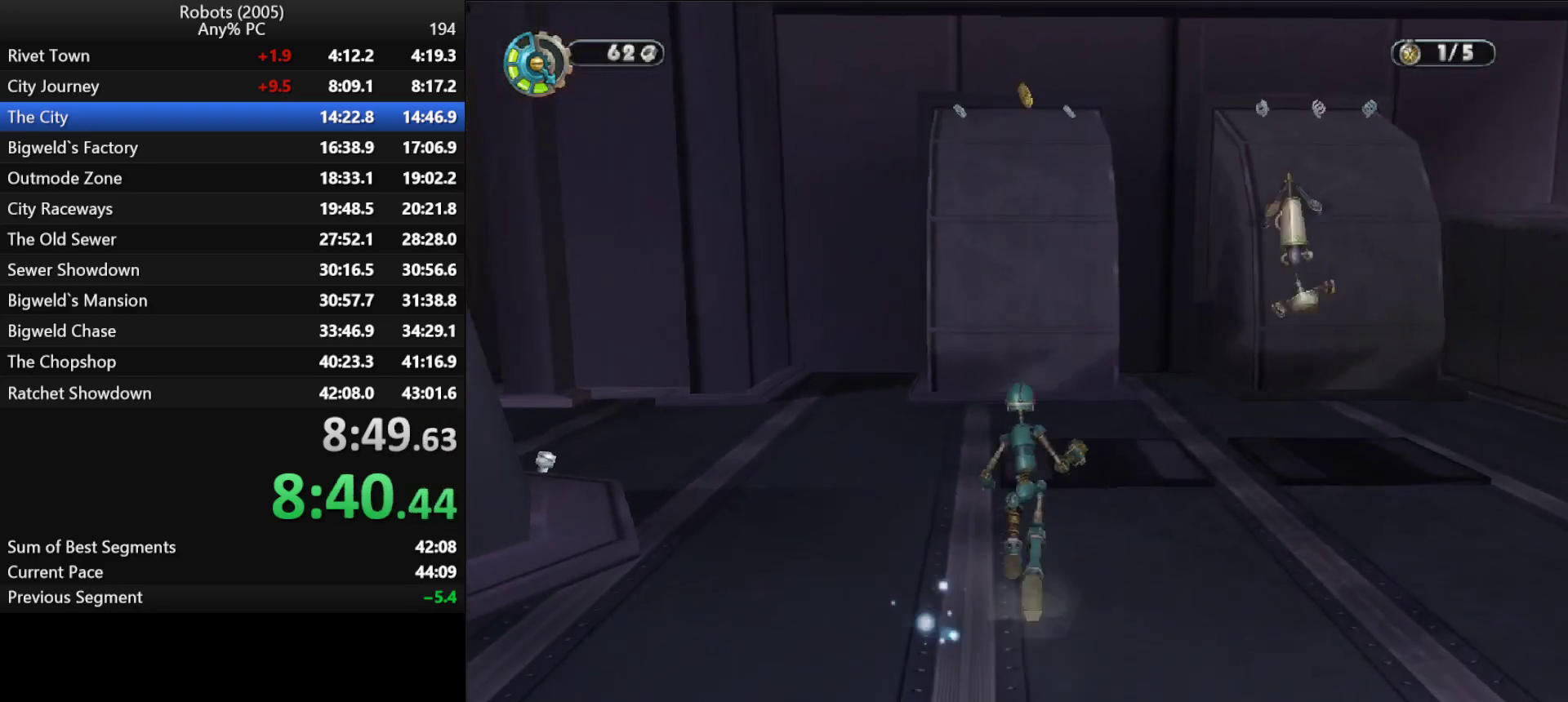
Gameplay with keyboard; each line is a JSON object with the keys held at the frame after it. "events" lists presses ("down") and releases ("up") of "a", "ctrl", "d", "down", "e", "escape", "k", "l", "left", "o", "p", "return", "right", "s", "semicolon", "shift", "space", "tab", "up" and "w" between this image and that frame as [ms after this image, input, new state], when the widget could be followed in between. No other keys are recorded. Mouse input is not recorded.
{"keys": ["w"], "events": [[450, "semicolon", "down"], [500, "semicolon", "up"]]}
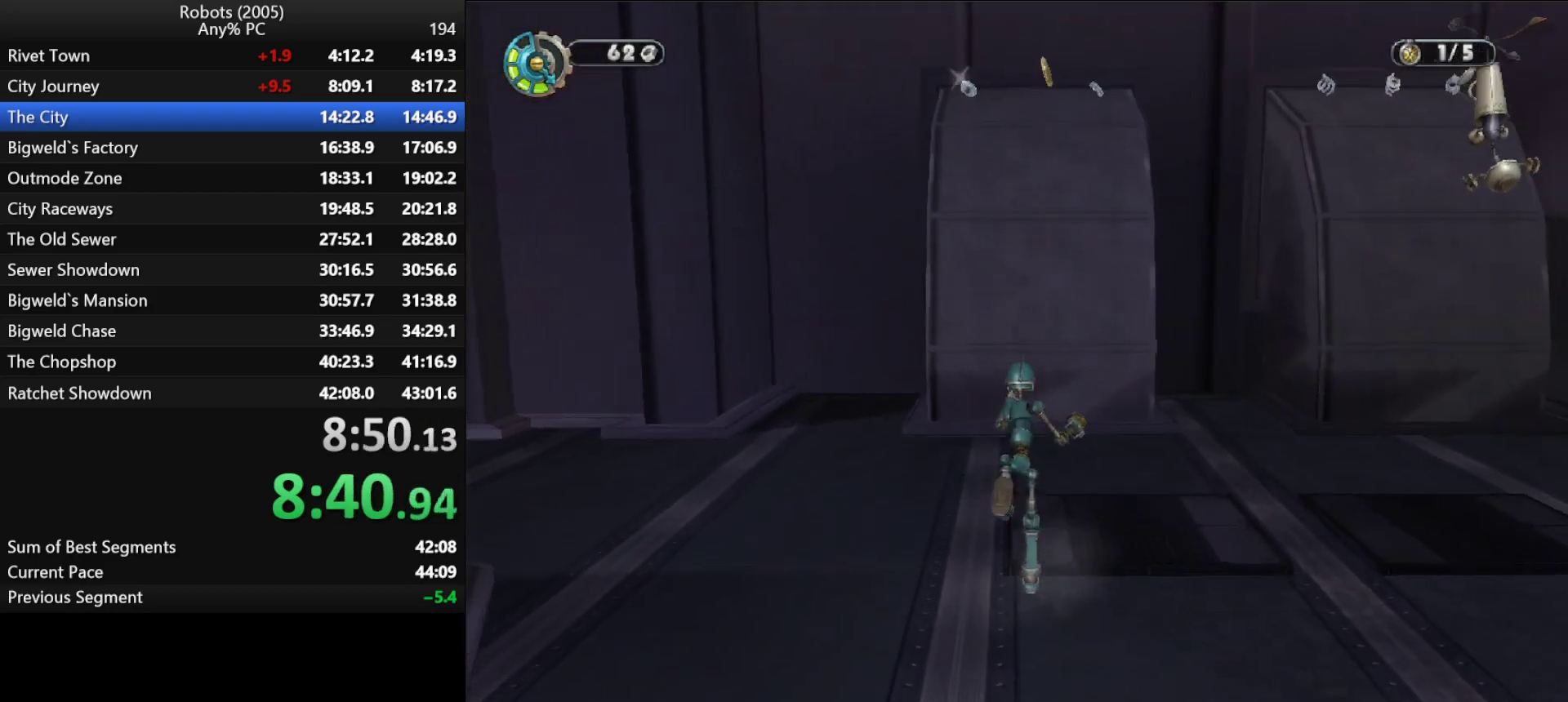
{"keys": ["w"], "events": [[333, "k", "down"], [383, "k", "up"]]}
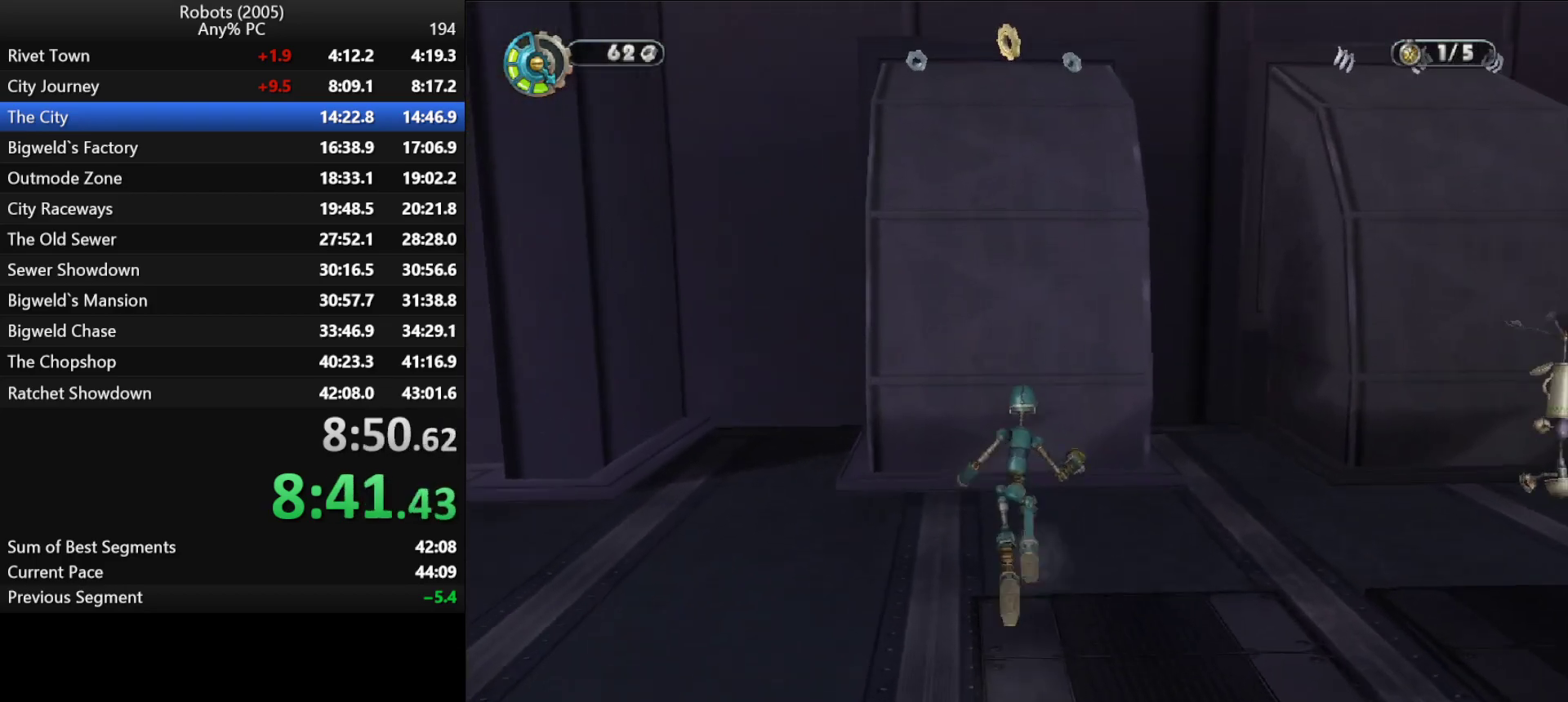
{"keys": ["w"], "events": []}
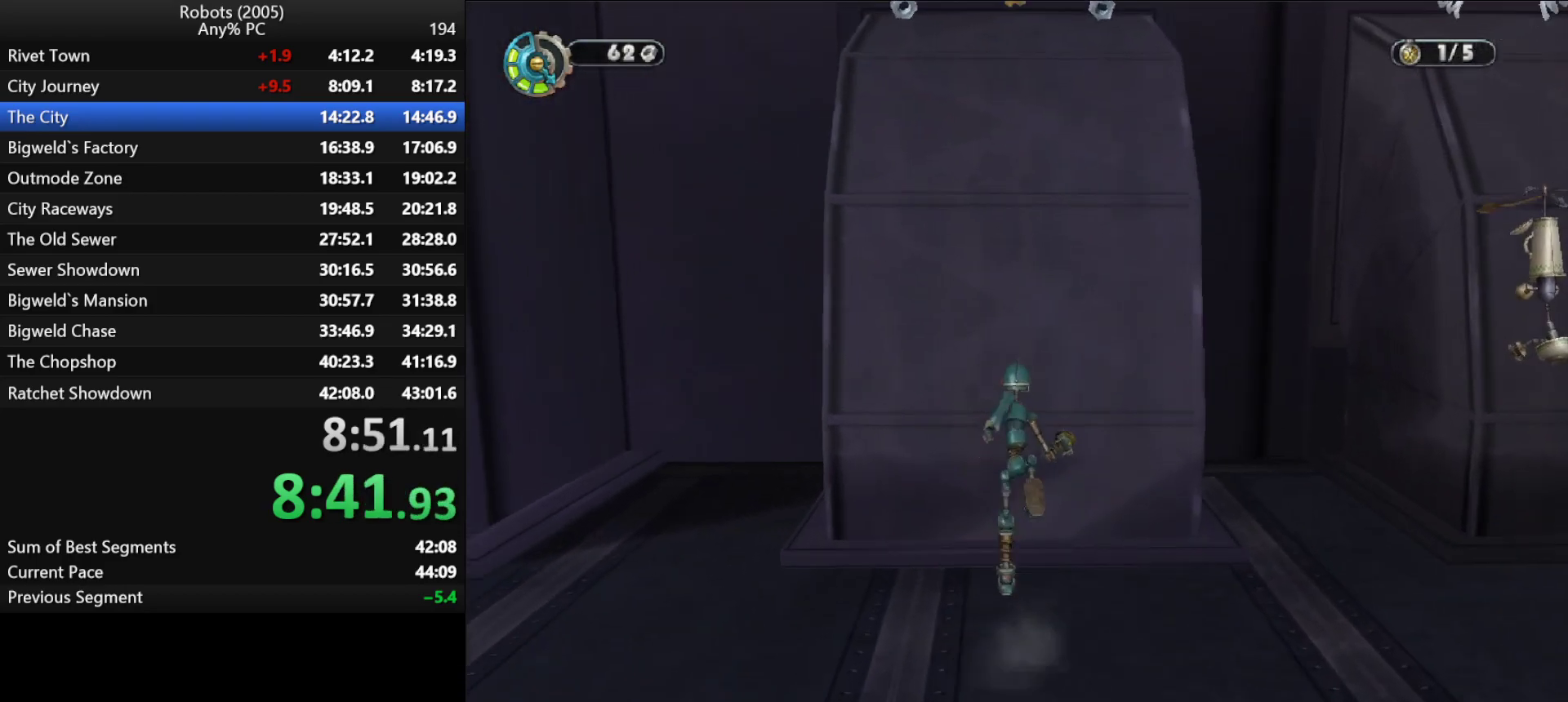
{"keys": ["space", "w"], "events": [[33, "space", "down"], [83, "space", "up"], [183, "space", "down"], [267, "space", "up"], [367, "space", "down"], [450, "space", "up"], [500, "space", "down"]]}
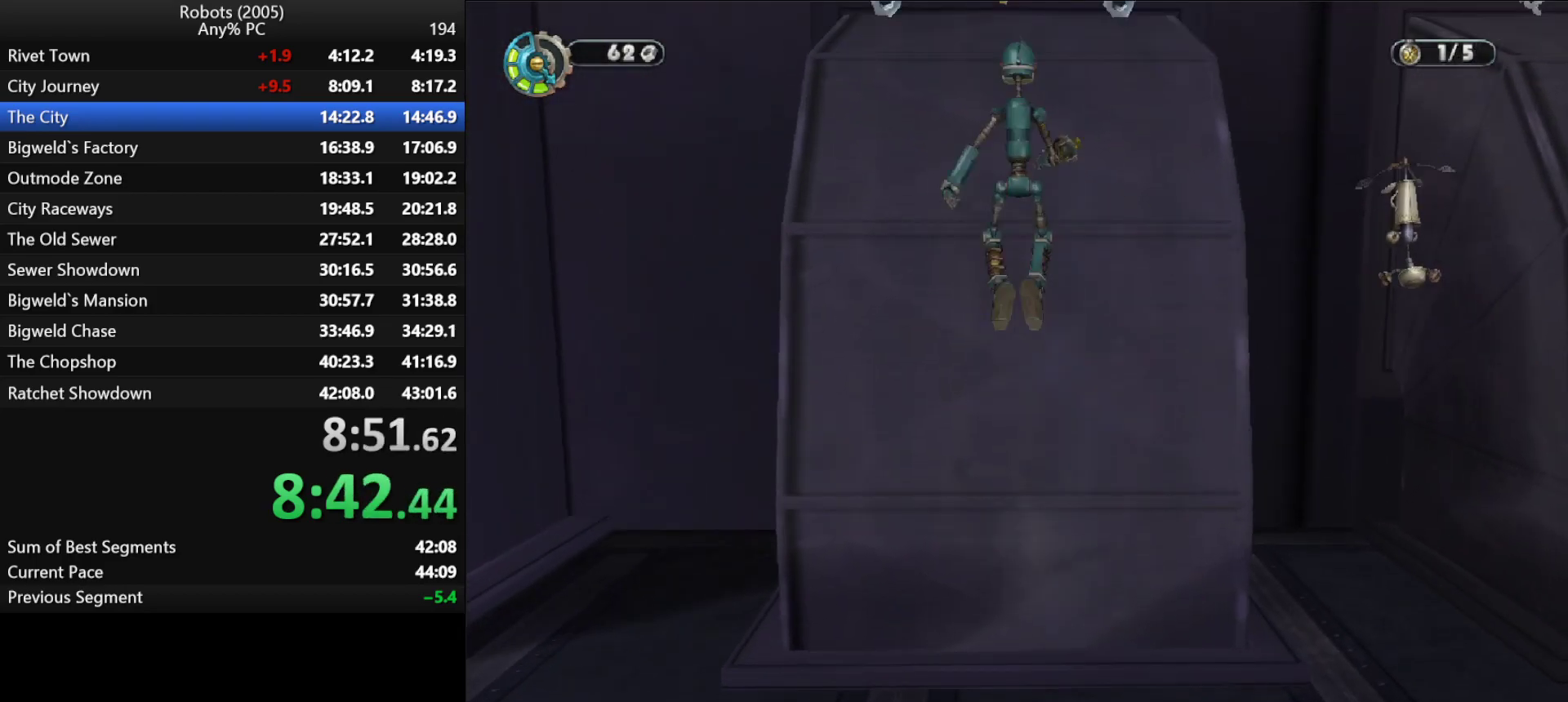
{"keys": ["a", "k", "w"], "events": [[150, "space", "up"], [383, "k", "down"], [417, "a", "down"]]}
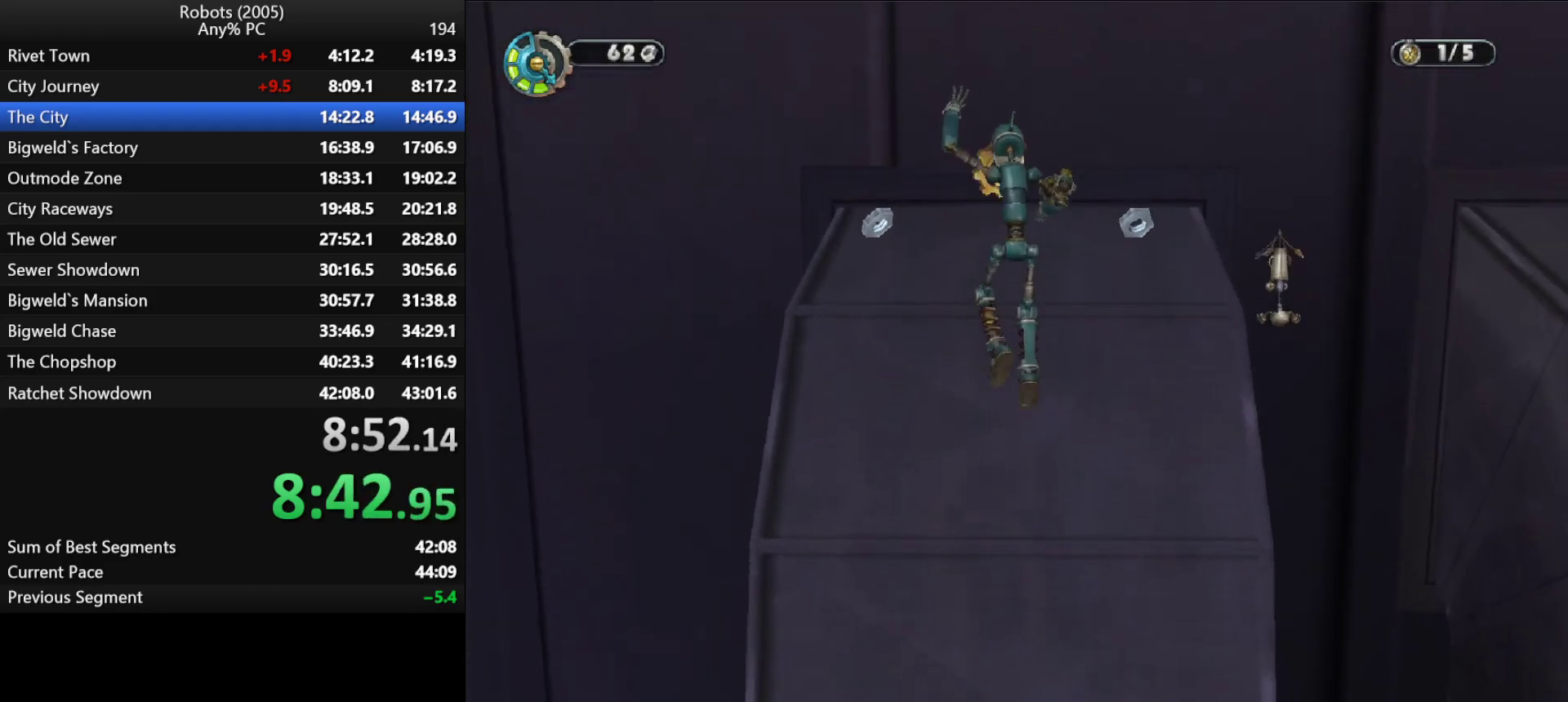
{"keys": ["a", "k", "w"], "events": [[250, "a", "up"], [300, "a", "down"]]}
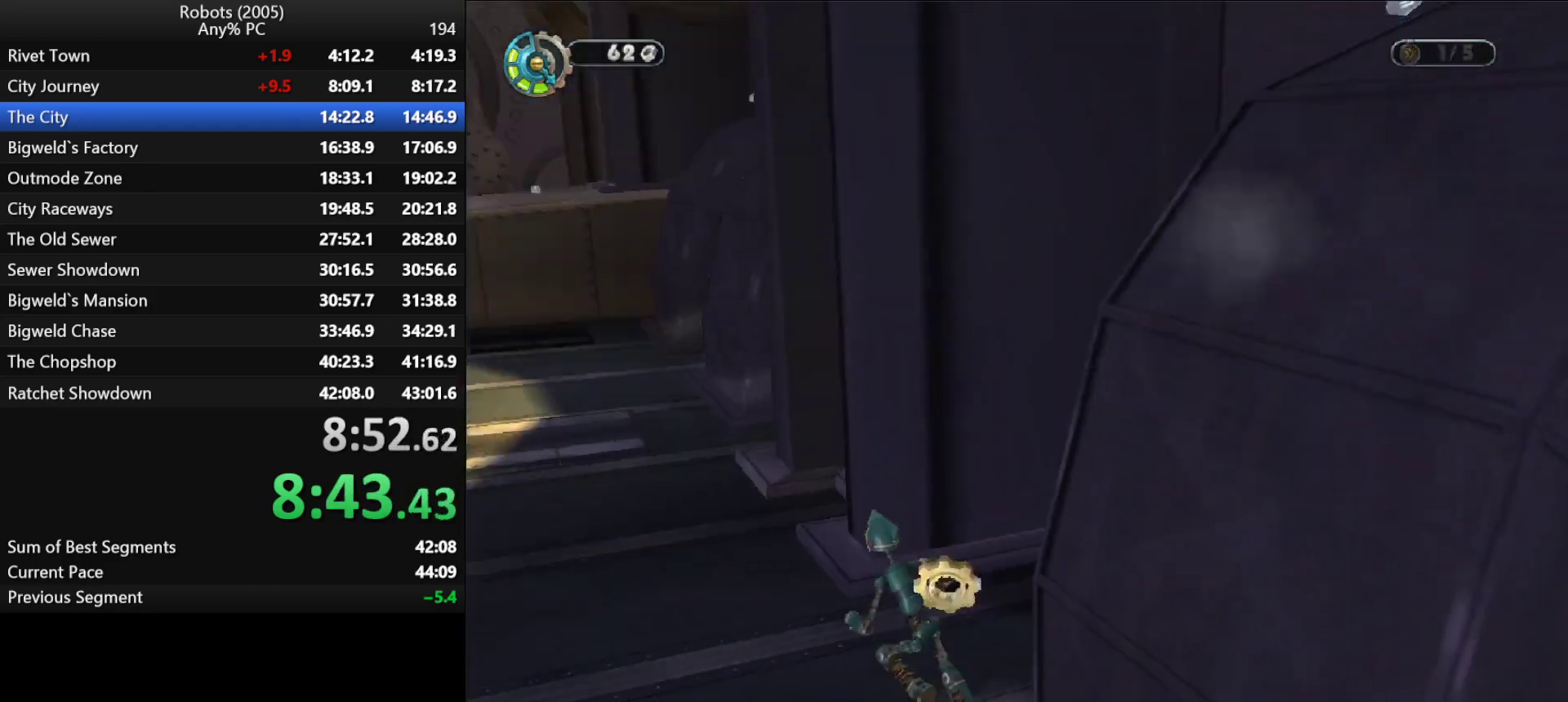
{"keys": ["semicolon", "w"], "events": [[133, "k", "up"], [183, "a", "up"], [417, "semicolon", "down"]]}
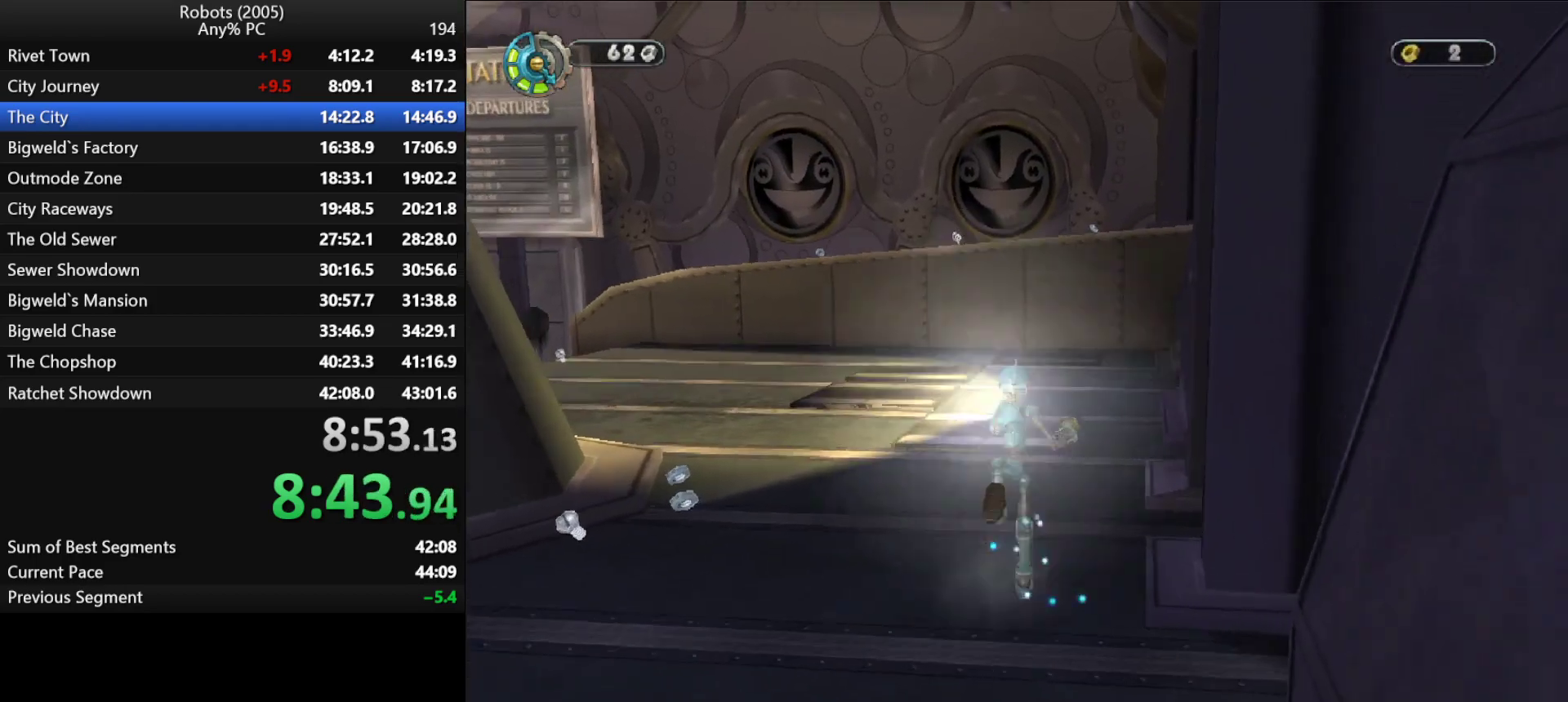
{"keys": ["semicolon", "w"], "events": [[50, "semicolon", "up"], [433, "semicolon", "down"]]}
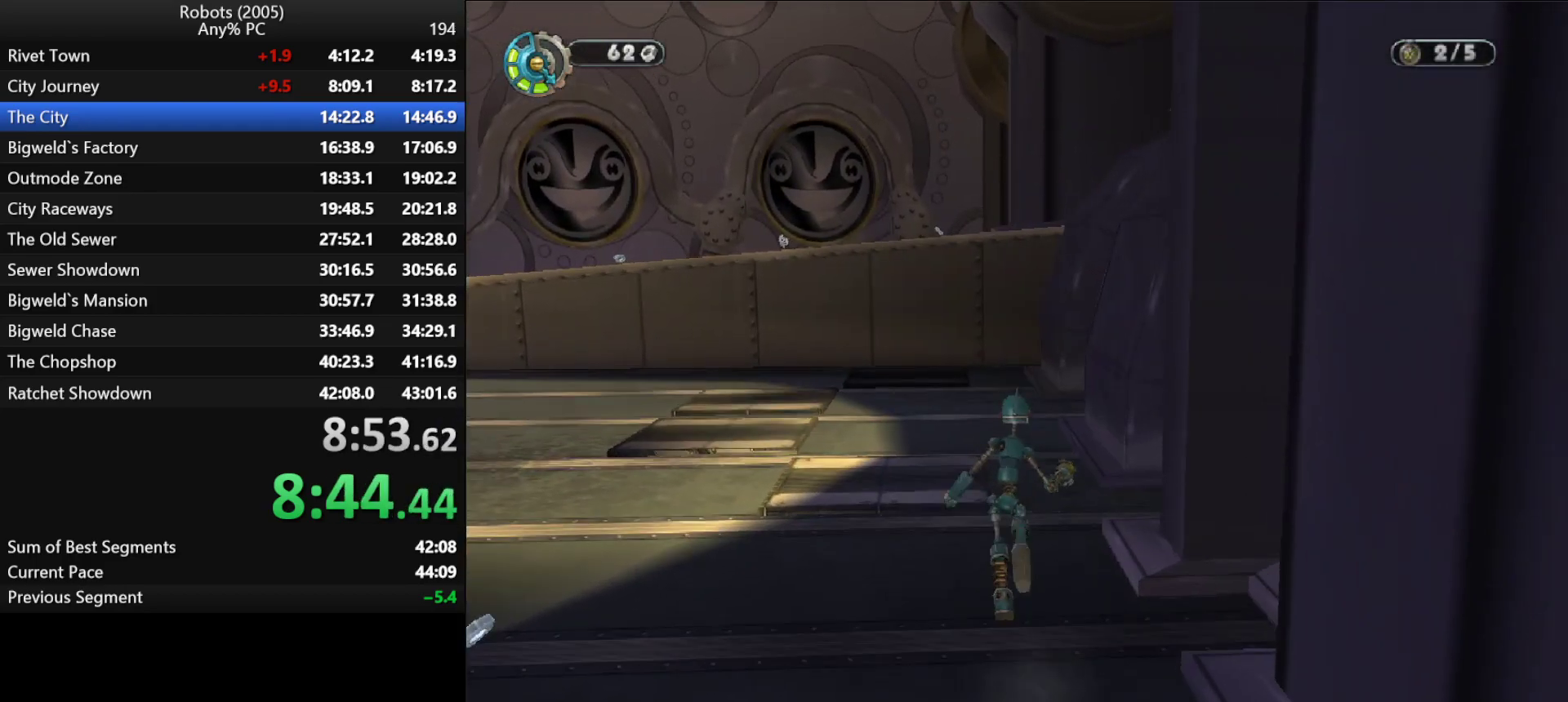
{"keys": ["w"], "events": [[67, "semicolon", "up"], [250, "semicolon", "down"], [350, "semicolon", "up"]]}
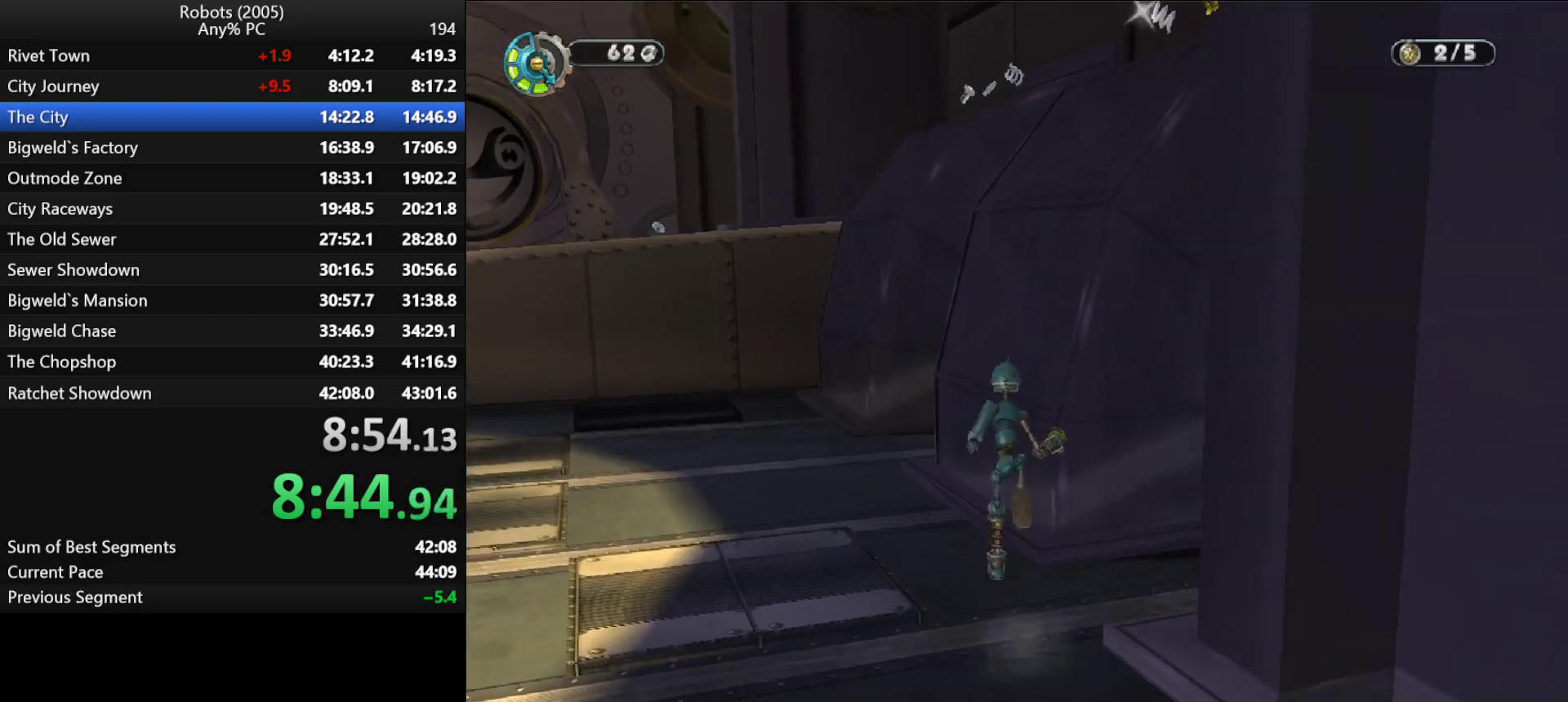
{"keys": ["d", "semicolon", "w"], "events": [[233, "semicolon", "down"], [233, "space", "down"], [267, "d", "down"], [317, "space", "up"], [417, "space", "down"], [500, "space", "up"]]}
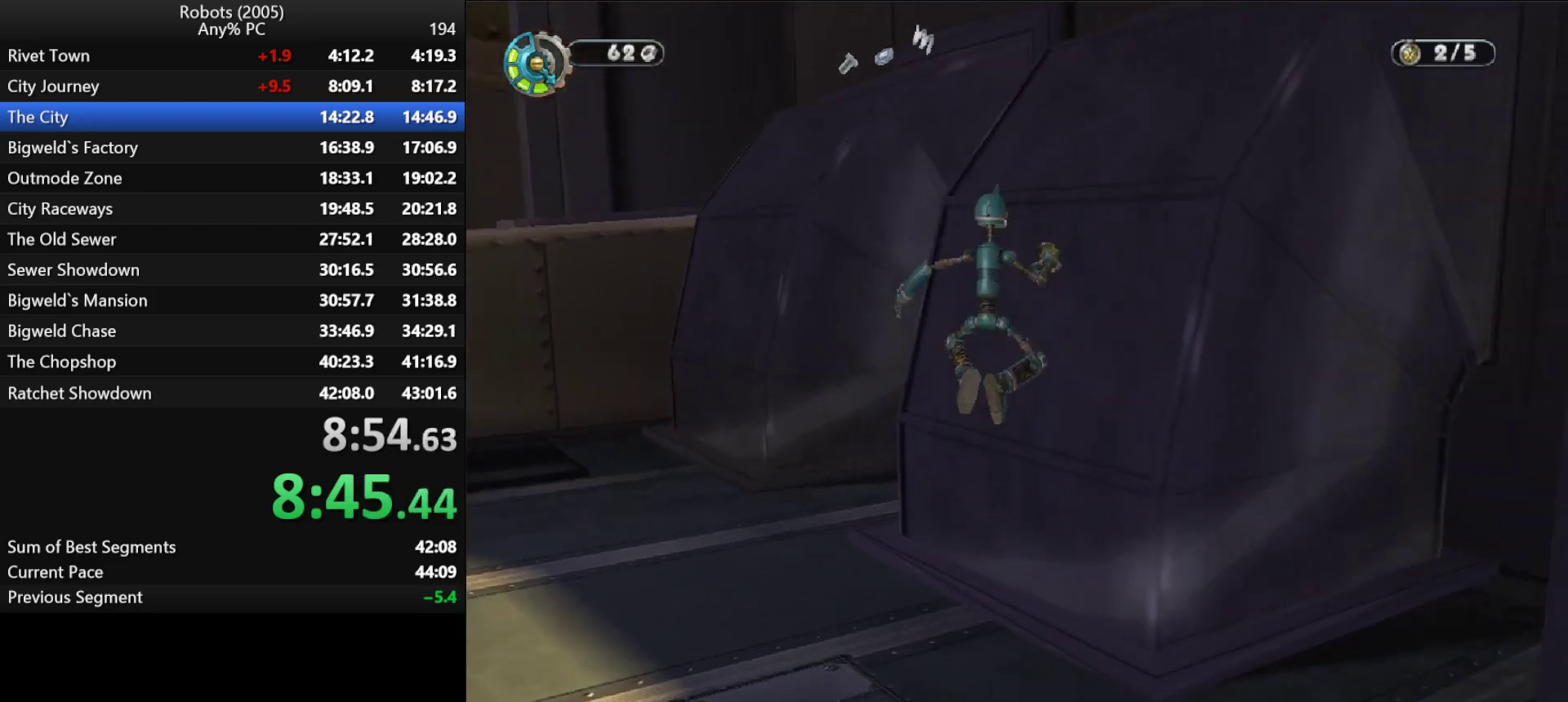
{"keys": ["d", "w"], "events": [[50, "space", "down"], [200, "space", "up"], [283, "semicolon", "up"]]}
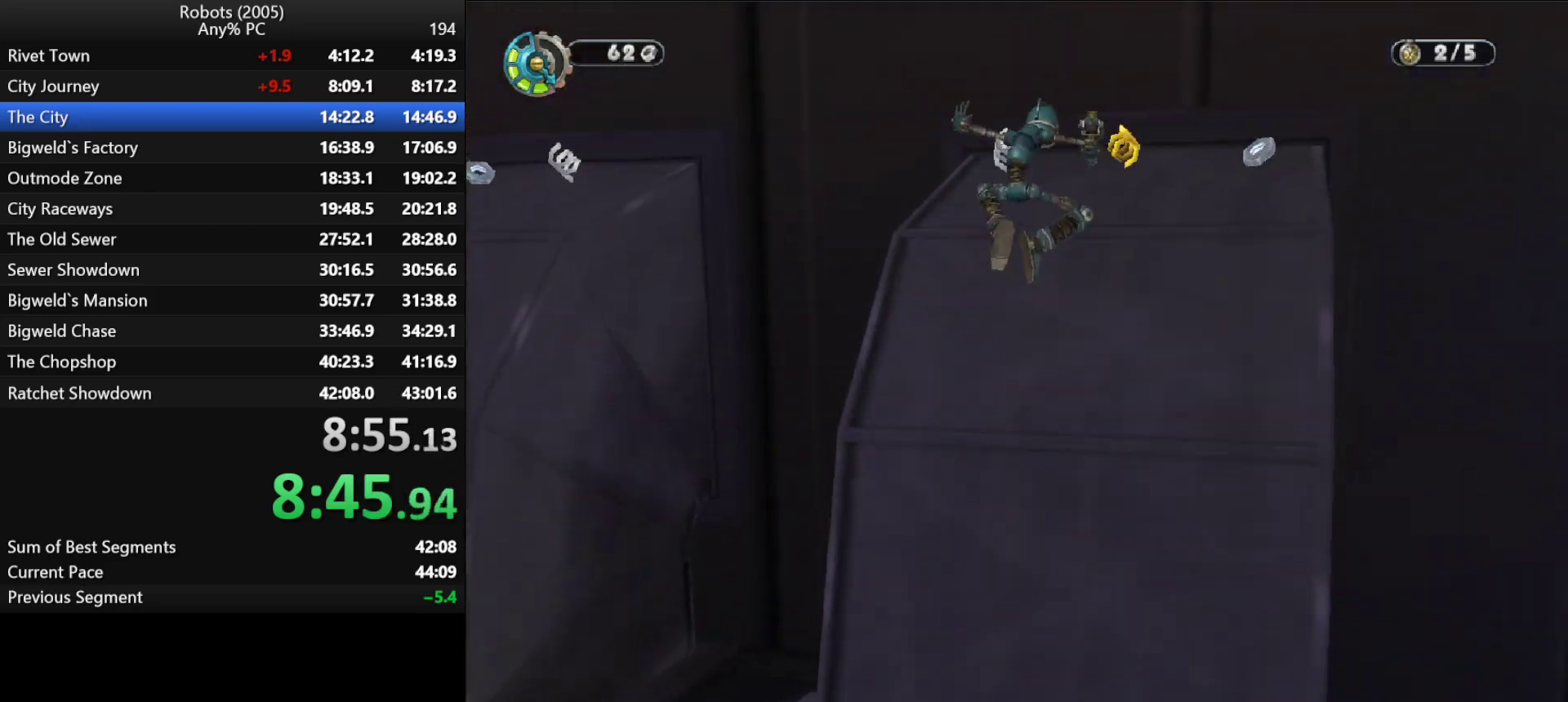
{"keys": ["a", "k", "w"], "events": [[167, "d", "up"], [250, "k", "down"], [350, "a", "down"]]}
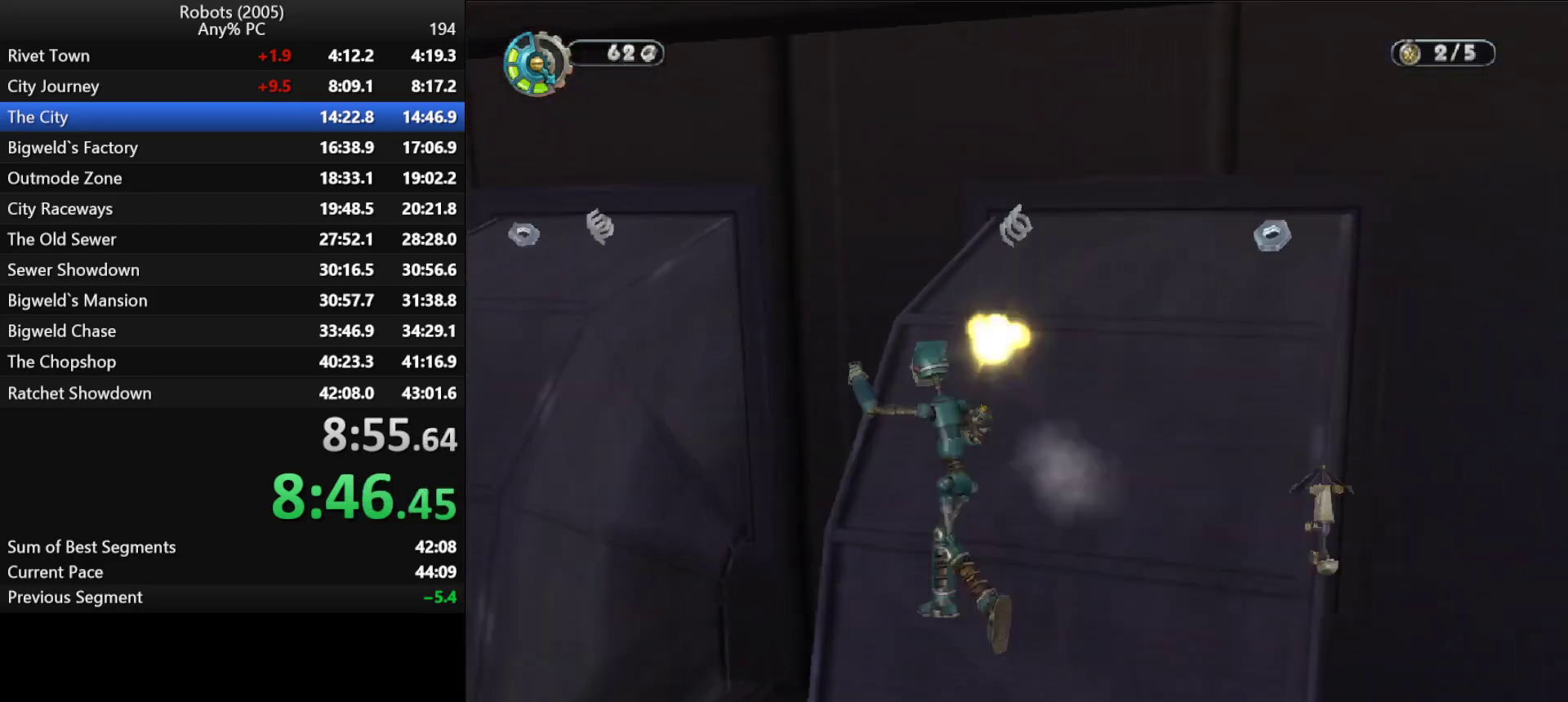
{"keys": ["a", "k", "w"], "events": [[83, "w", "up"], [167, "w", "down"]]}
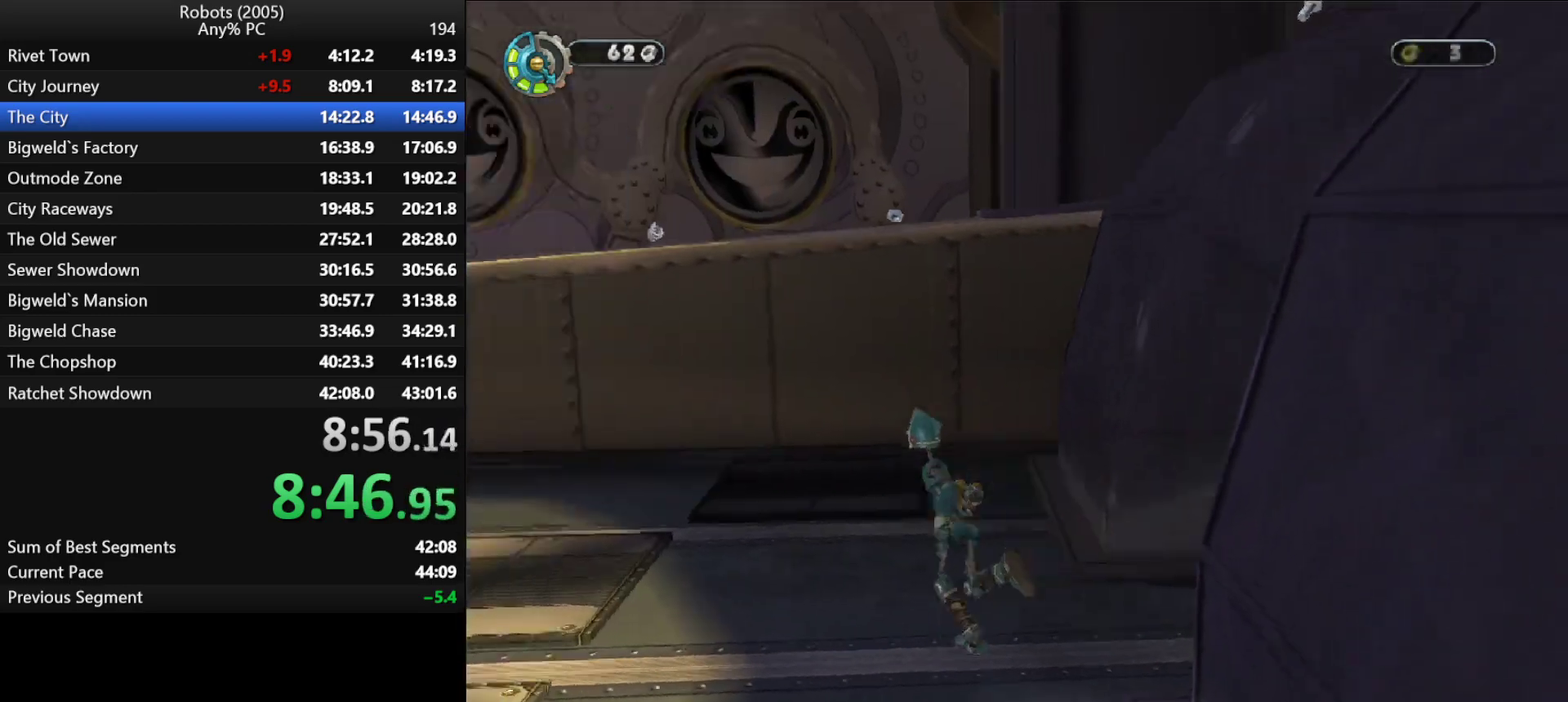
{"keys": ["k", "w"], "events": [[150, "k", "up"], [200, "a", "up"], [433, "k", "down"]]}
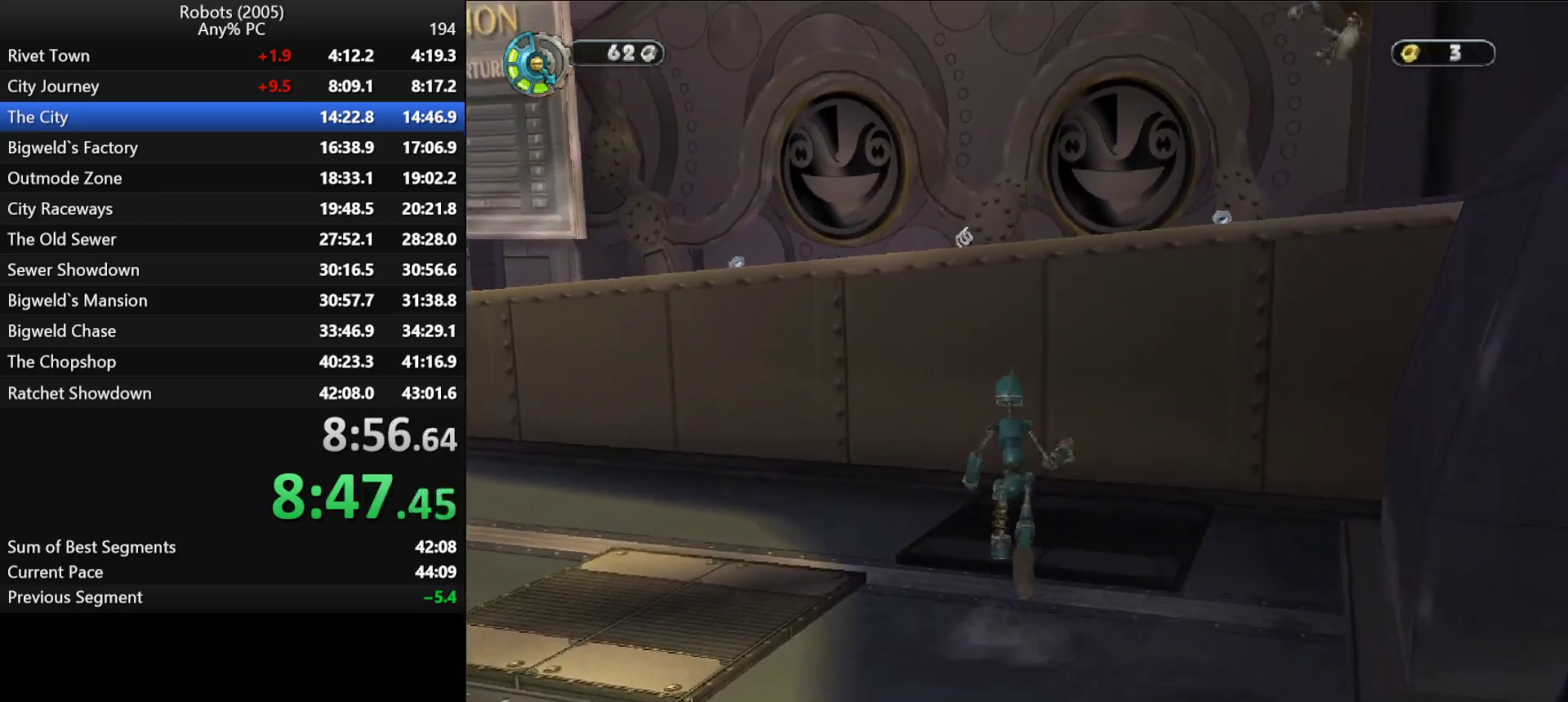
{"keys": ["w"], "events": [[117, "k", "up"], [117, "space", "down"], [267, "space", "up"], [450, "space", "down"], [500, "space", "up"]]}
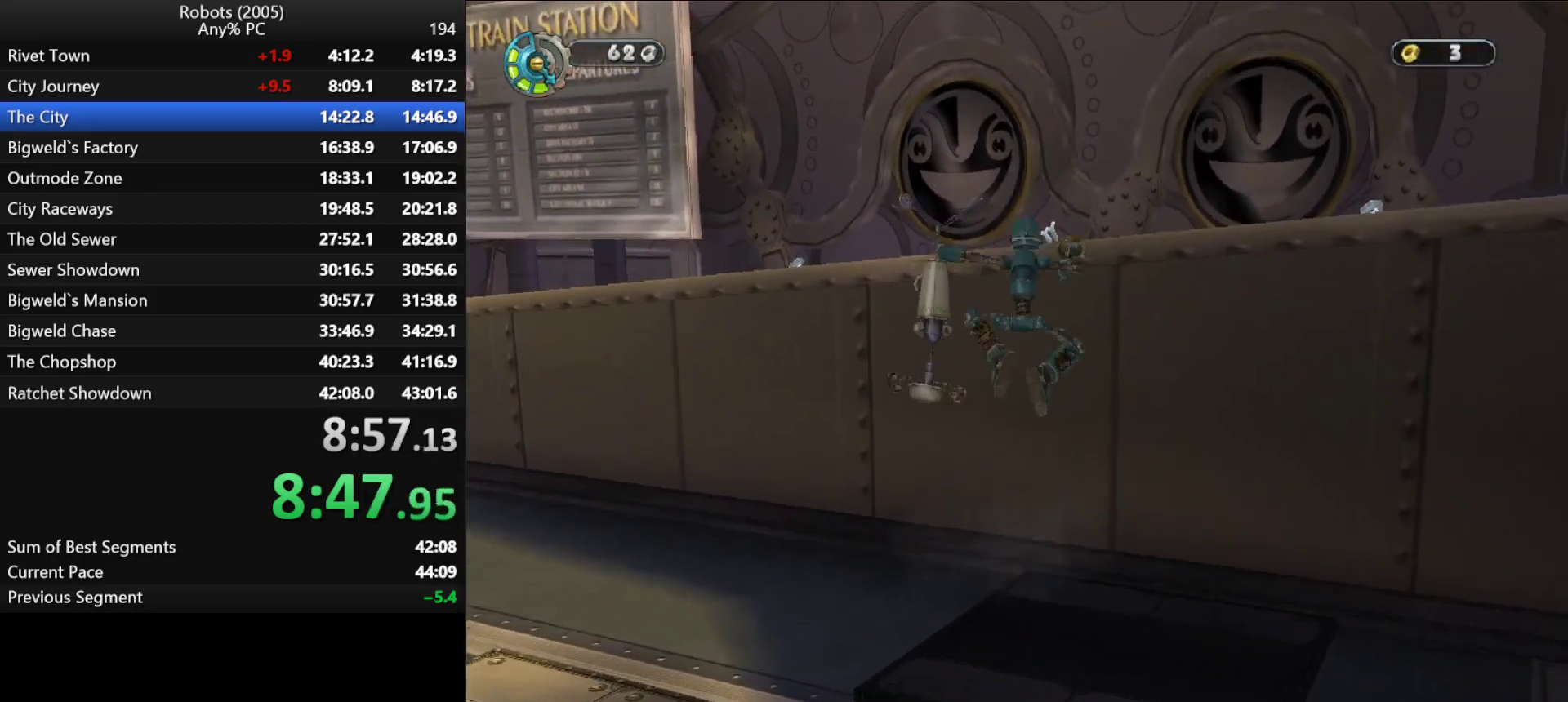
{"keys": ["w"], "events": [[183, "k", "down"], [233, "k", "up"]]}
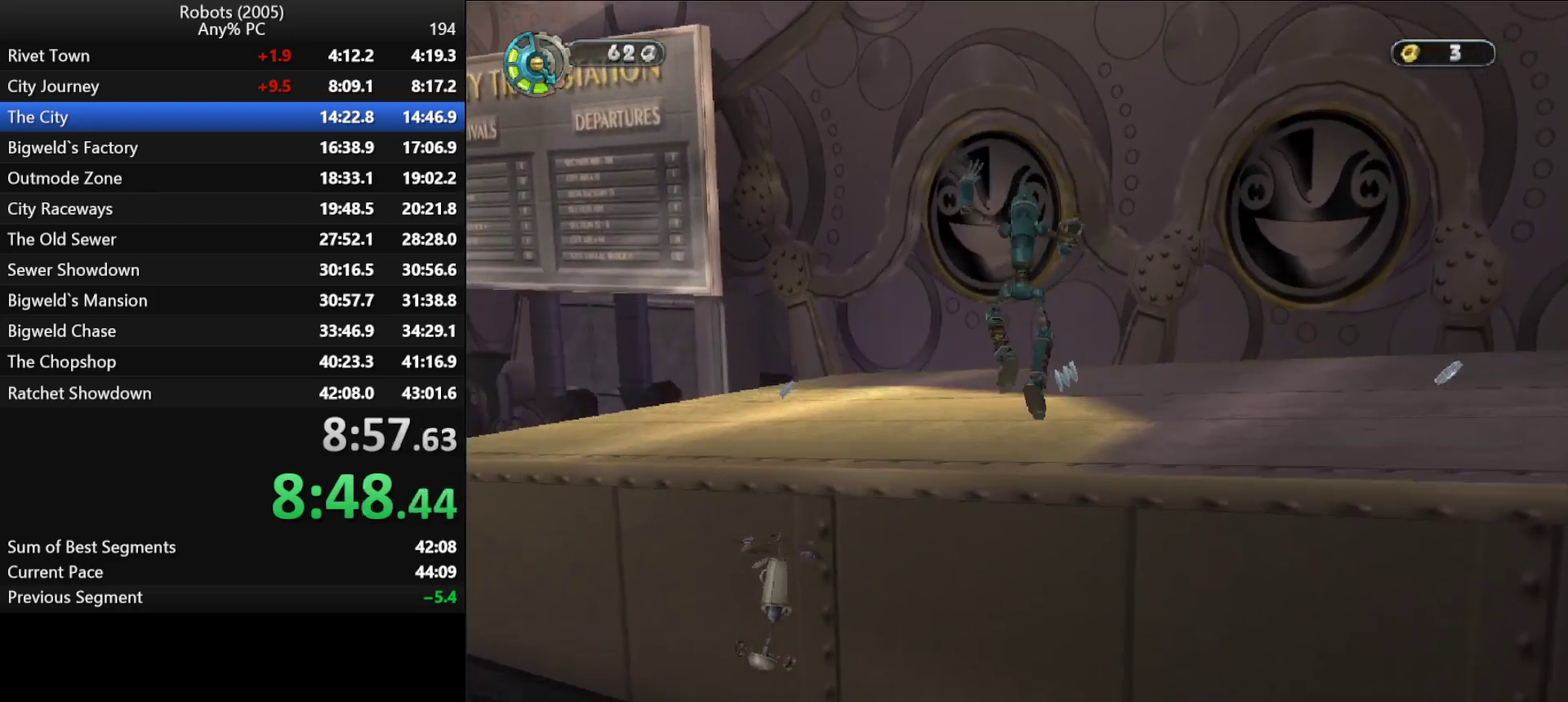
{"keys": ["w"], "events": [[233, "k", "down"], [283, "k", "up"]]}
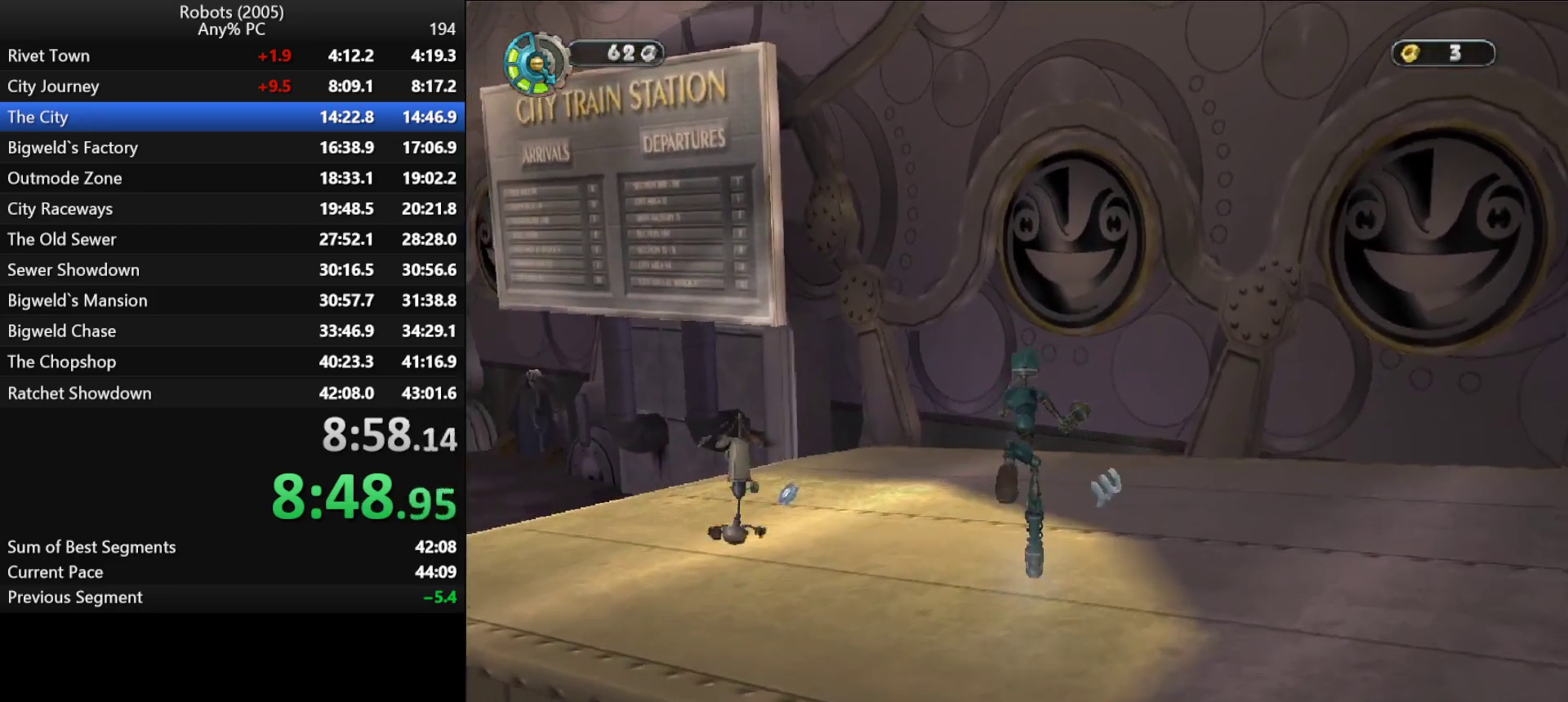
{"keys": ["w"], "events": [[167, "space", "down"], [300, "space", "up"]]}
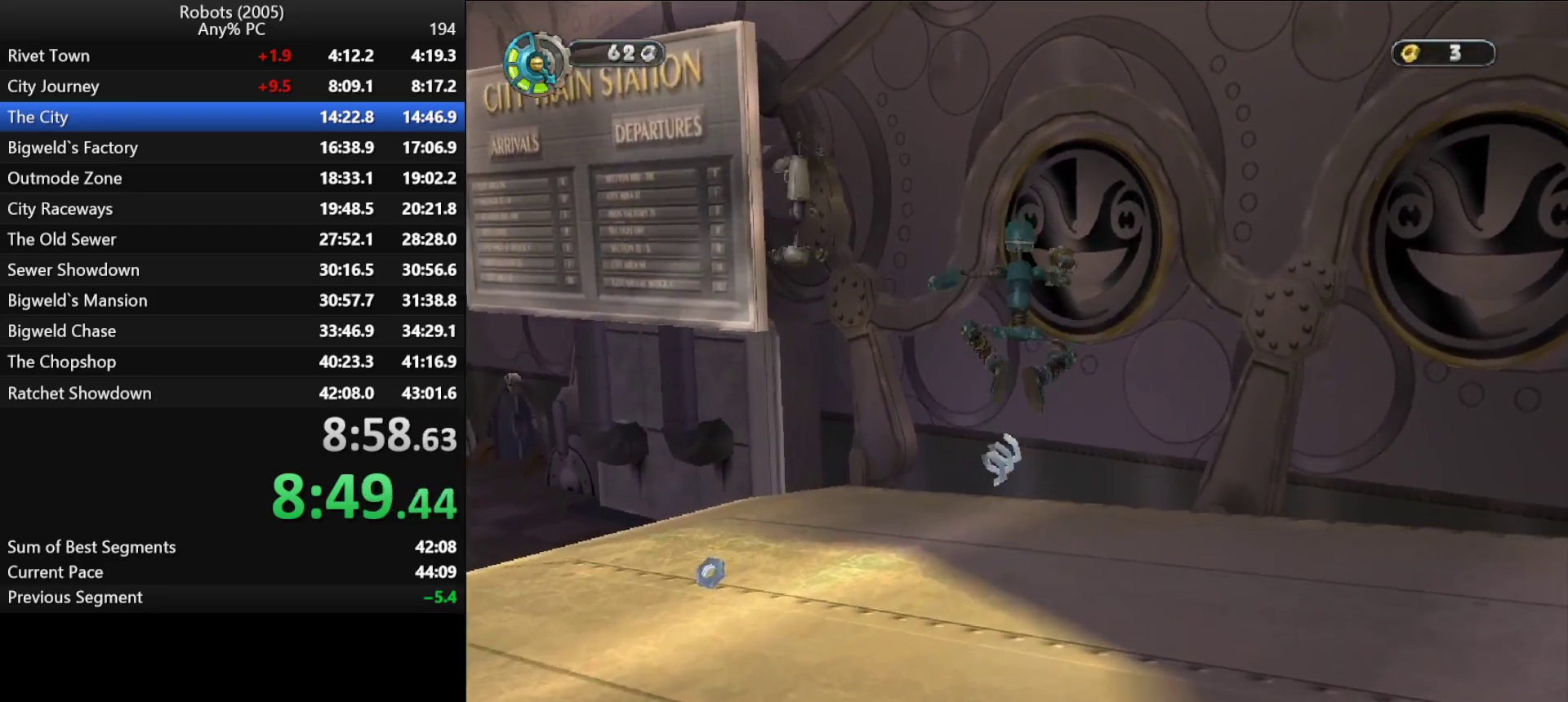
{"keys": ["k", "w"], "events": [[33, "k", "down"], [33, "space", "down"], [133, "k", "up"], [133, "space", "up"], [450, "k", "down"]]}
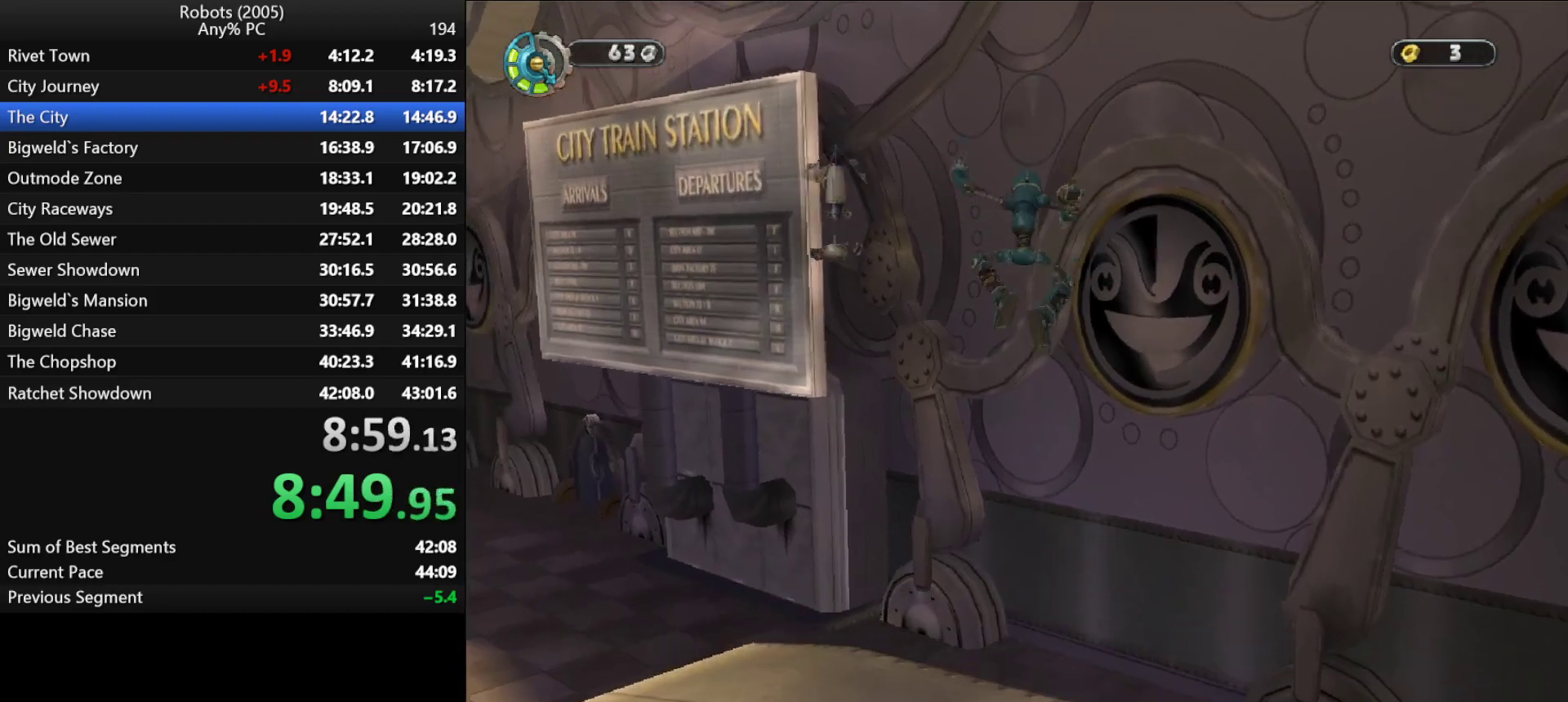
{"keys": ["w"], "events": [[50, "k", "up"]]}
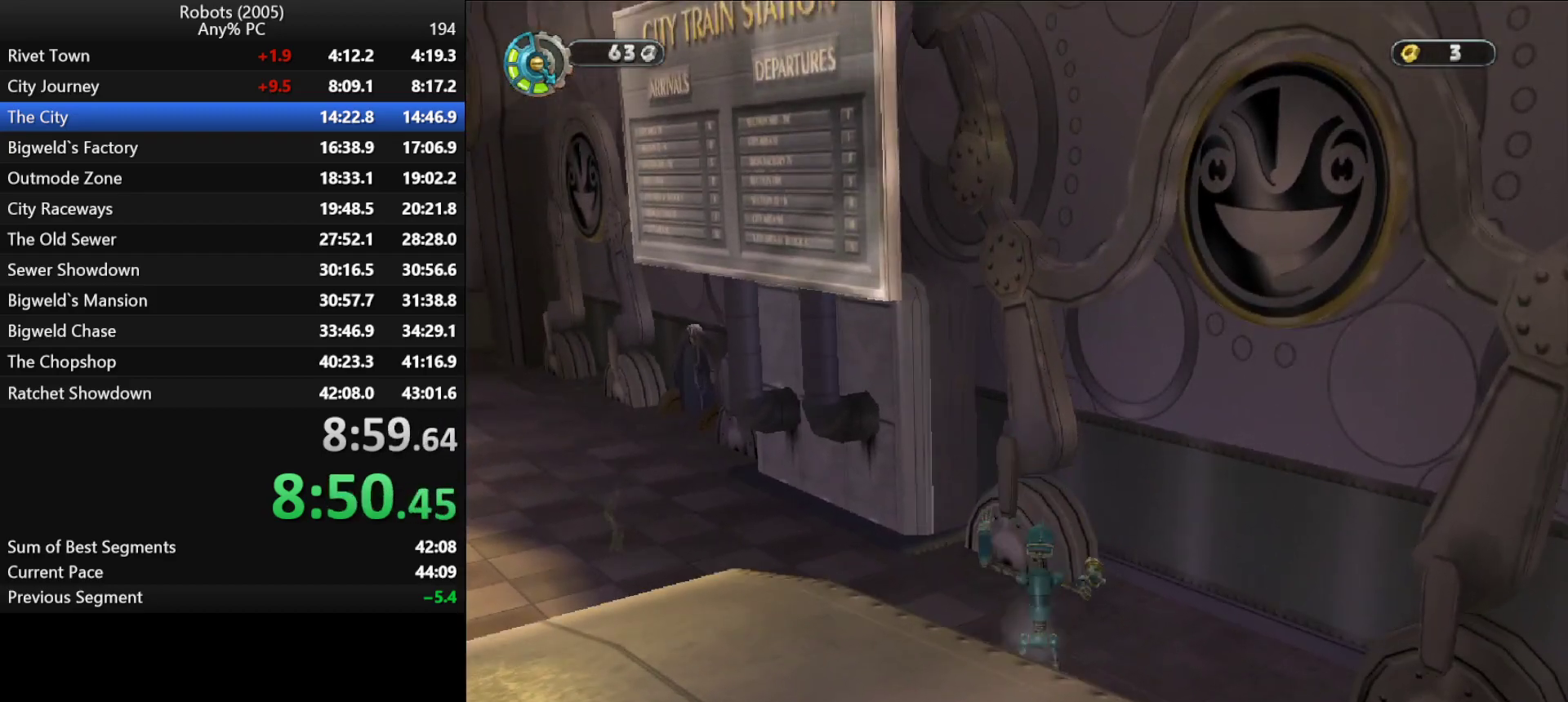
{"keys": ["w"], "events": [[117, "k", "down"], [200, "a", "down"], [300, "k", "up"], [350, "a", "up"]]}
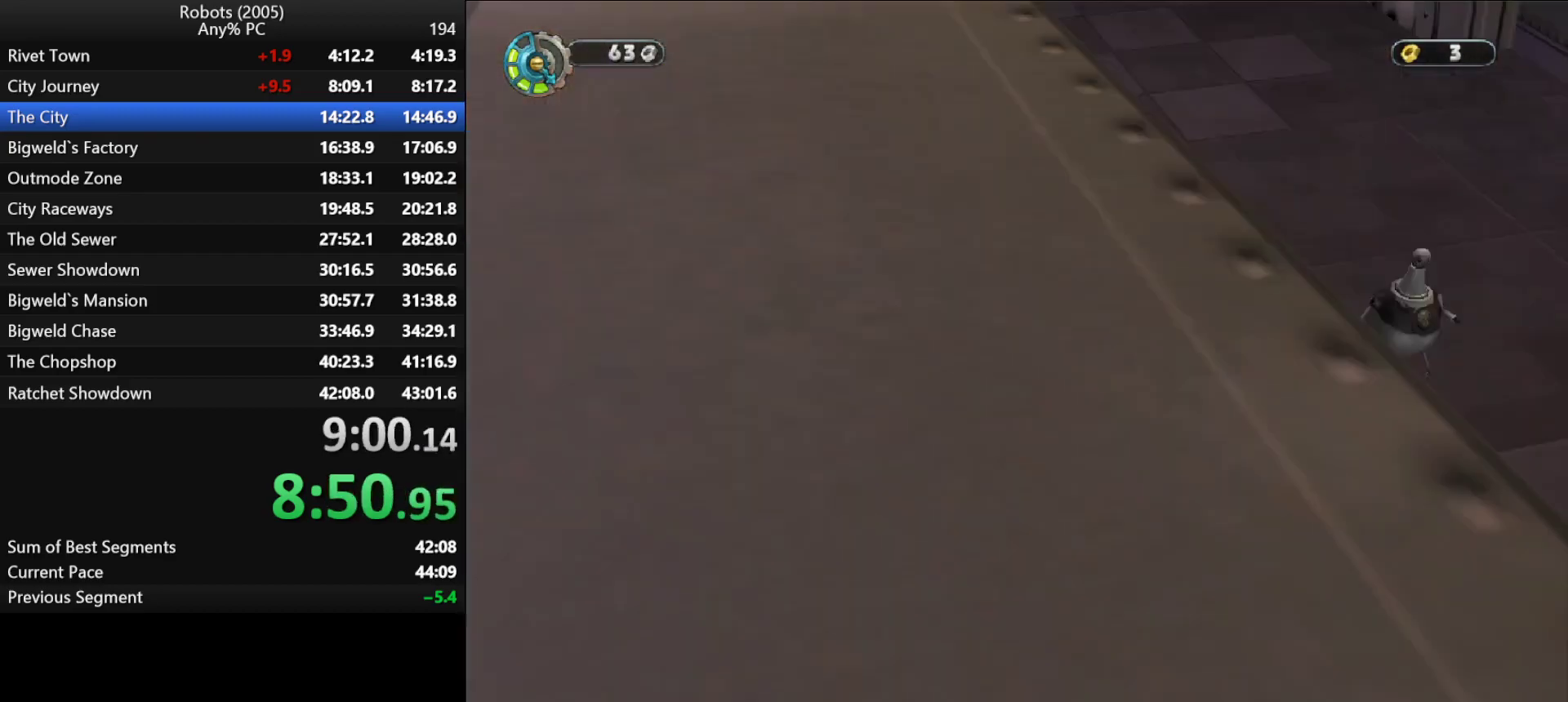
{"keys": ["d", "w"], "events": [[83, "a", "down"], [183, "a", "up"], [367, "d", "down"]]}
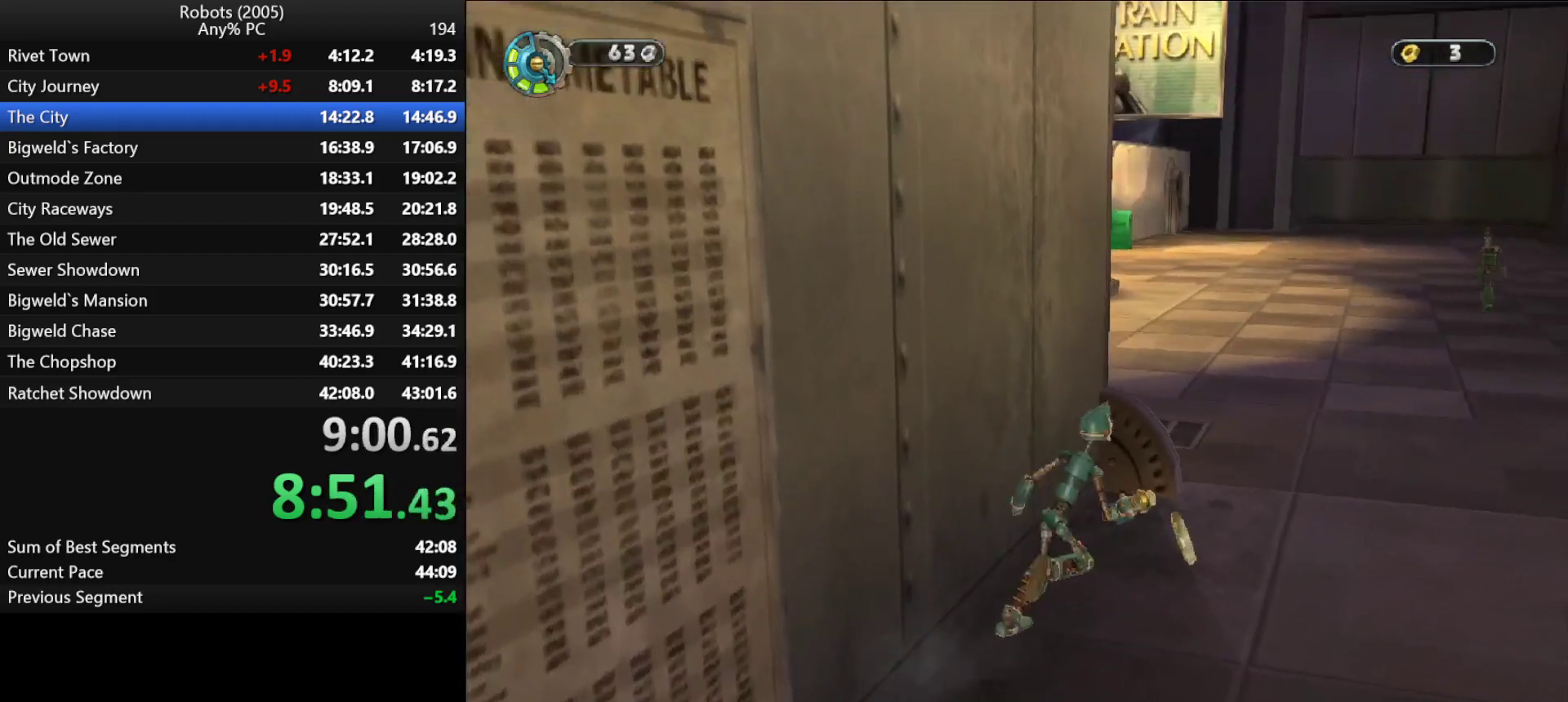
{"keys": ["w"], "events": [[283, "d", "up"]]}
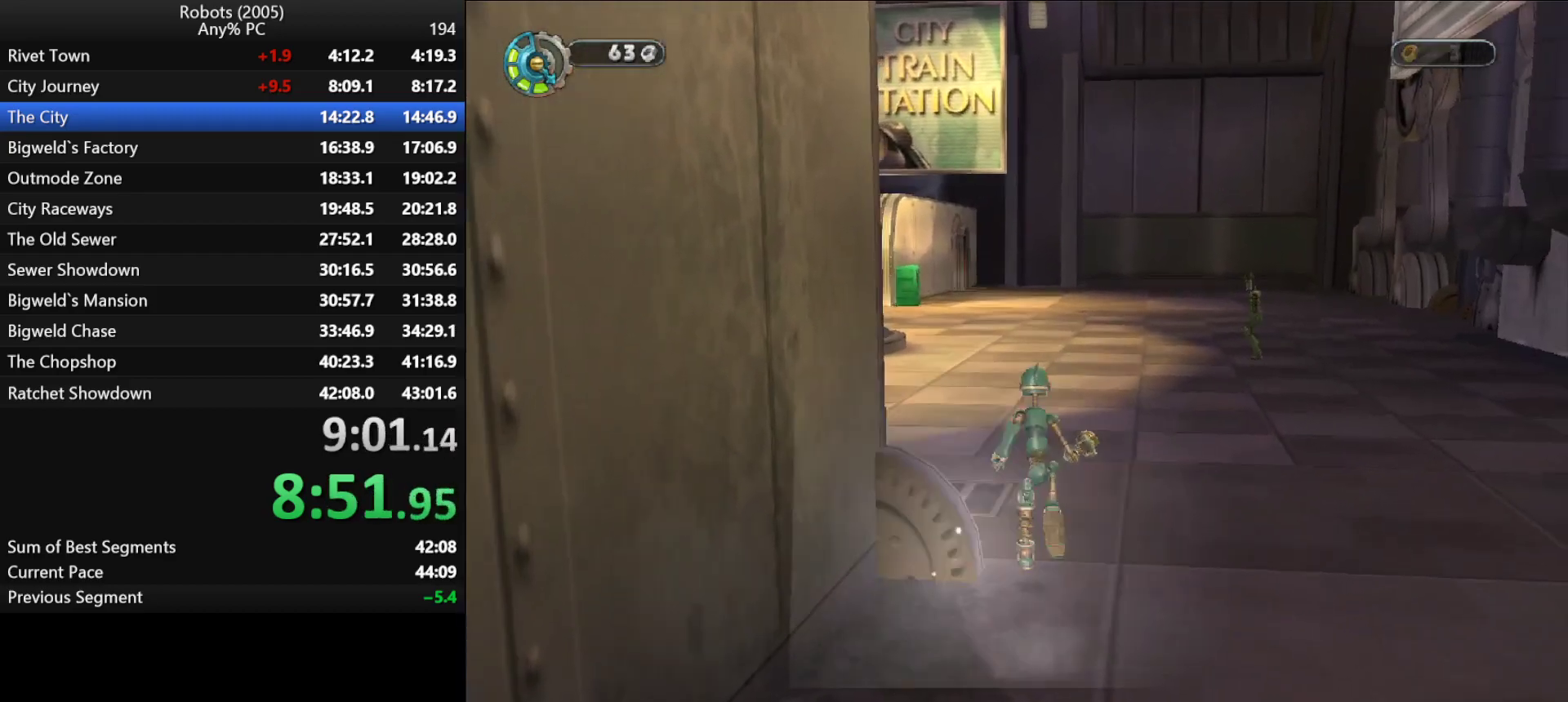
{"keys": ["a", "k", "w"], "events": [[17, "k", "down"], [117, "a", "down"]]}
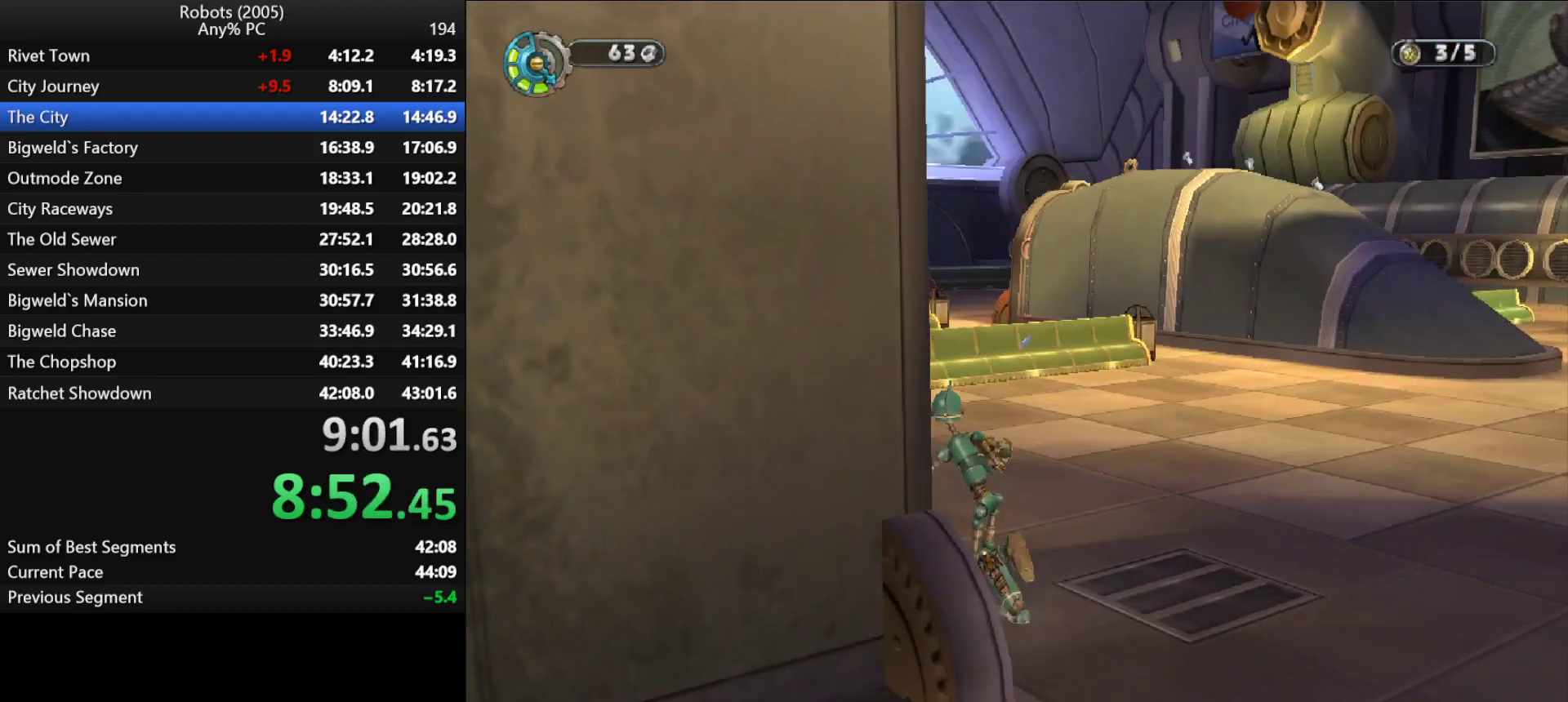
{"keys": ["a", "k", "w"], "events": [[167, "a", "up"], [167, "k", "up"], [367, "a", "down"], [367, "k", "down"]]}
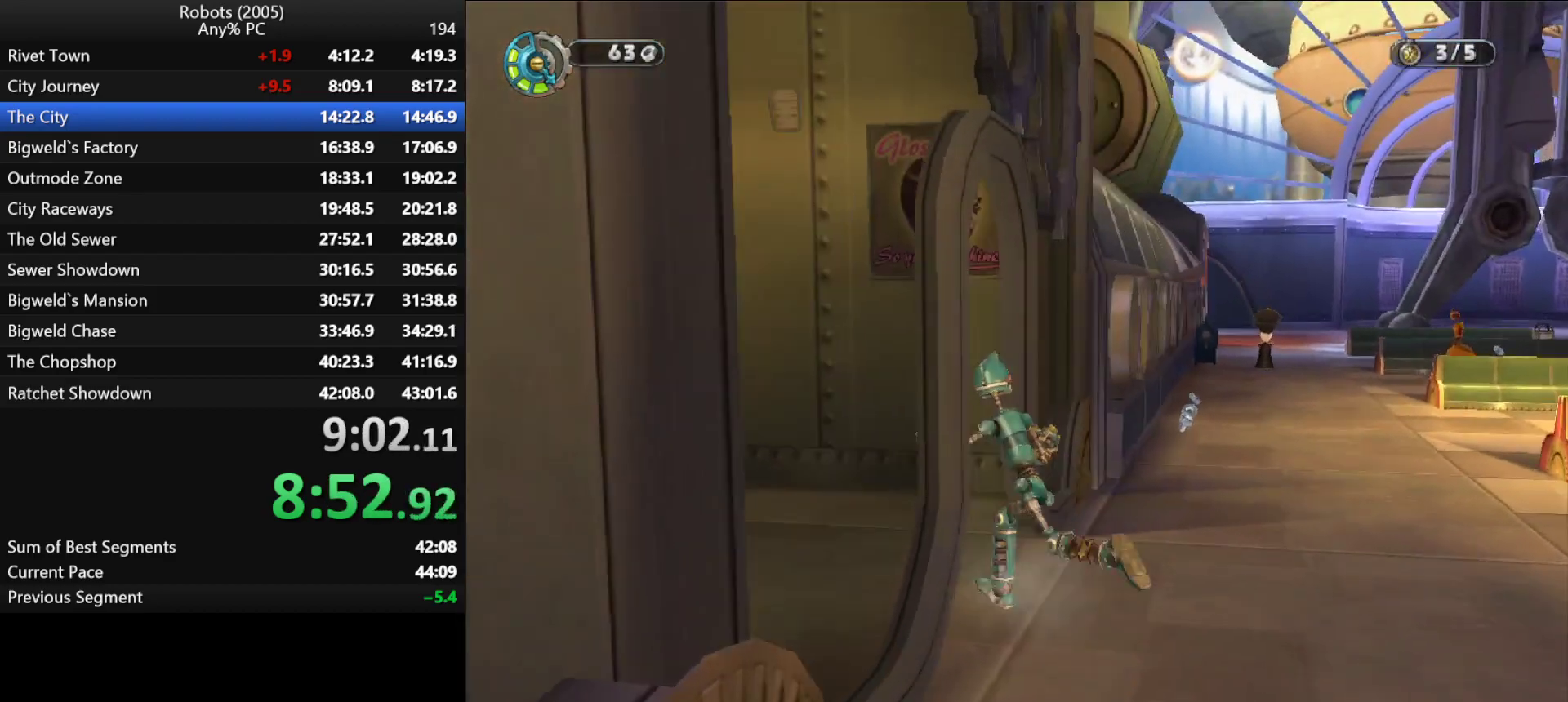
{"keys": ["w"], "events": [[333, "k", "up"], [433, "a", "up"]]}
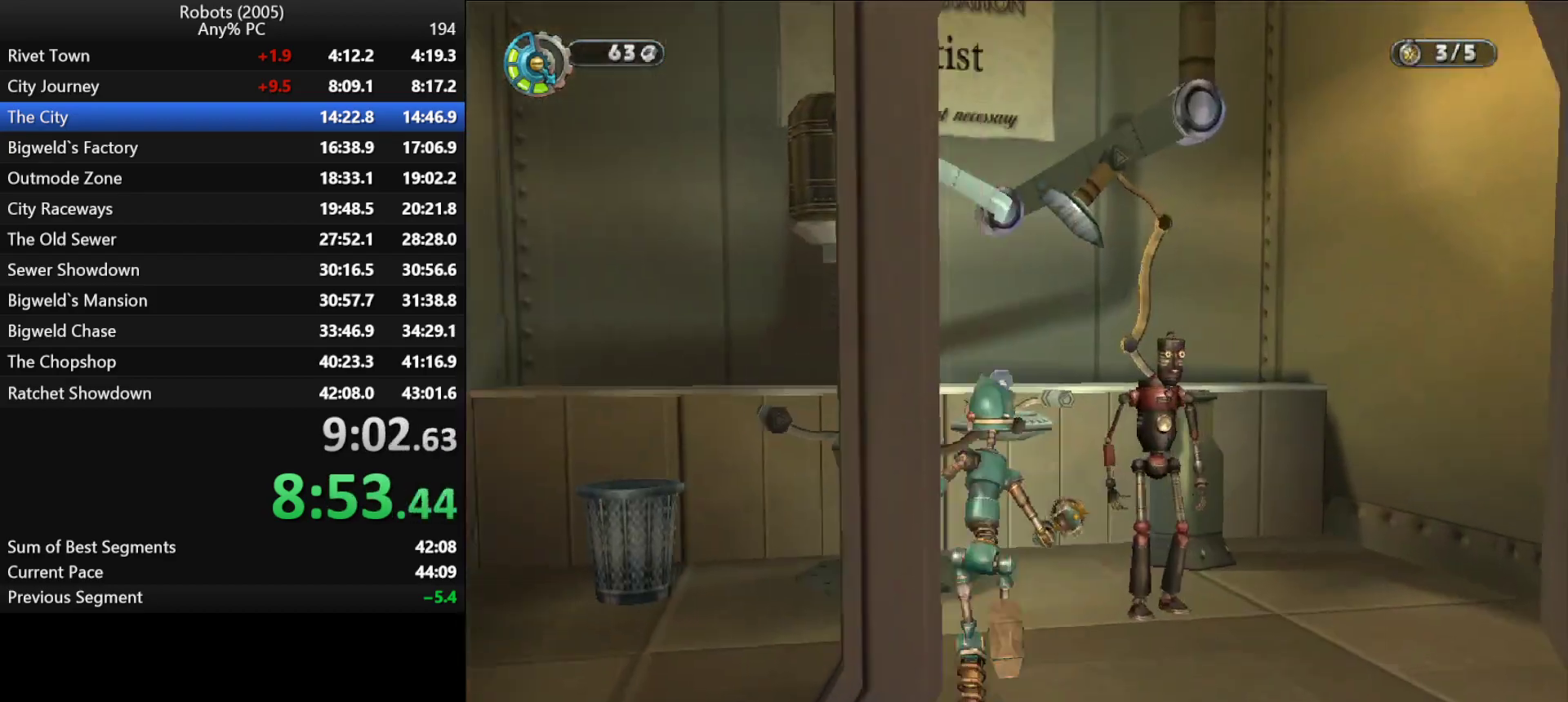
{"keys": ["d", "semicolon"], "events": [[167, "a", "down"], [217, "a", "up"], [400, "d", "down"], [400, "semicolon", "down"], [433, "w", "up"]]}
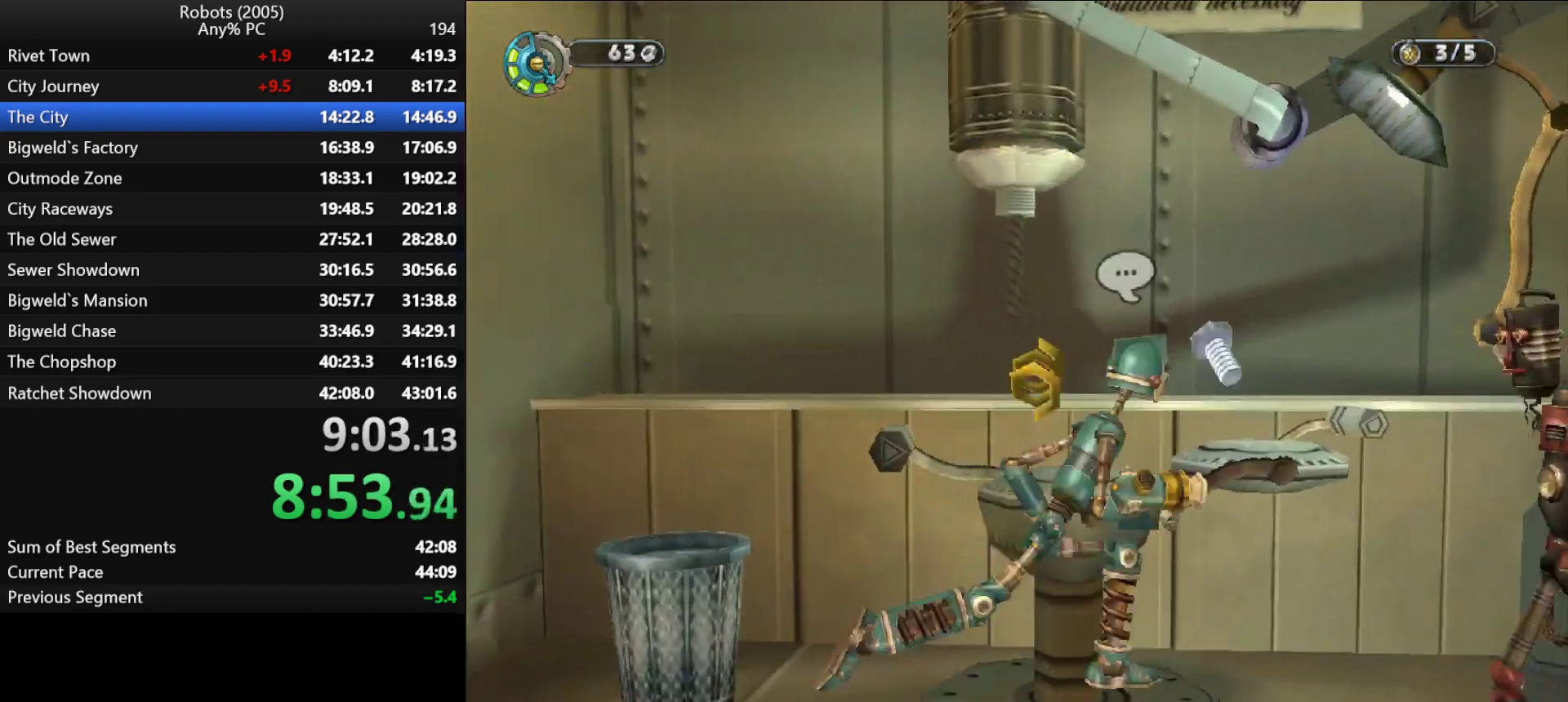
{"keys": ["d", "semicolon"], "events": [[33, "s", "down"], [450, "s", "up"]]}
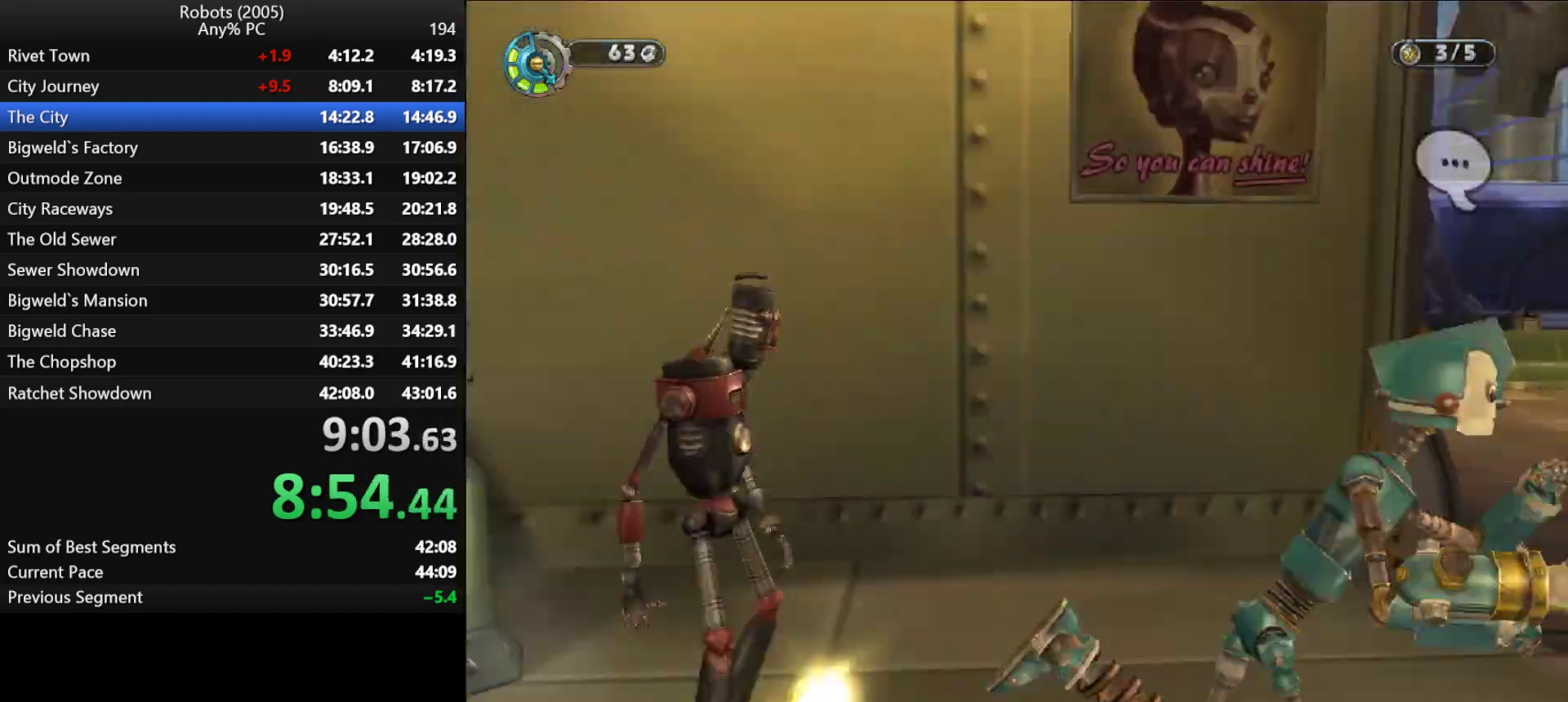
{"keys": ["w"], "events": [[67, "semicolon", "up"], [67, "w", "down"], [283, "d", "up"]]}
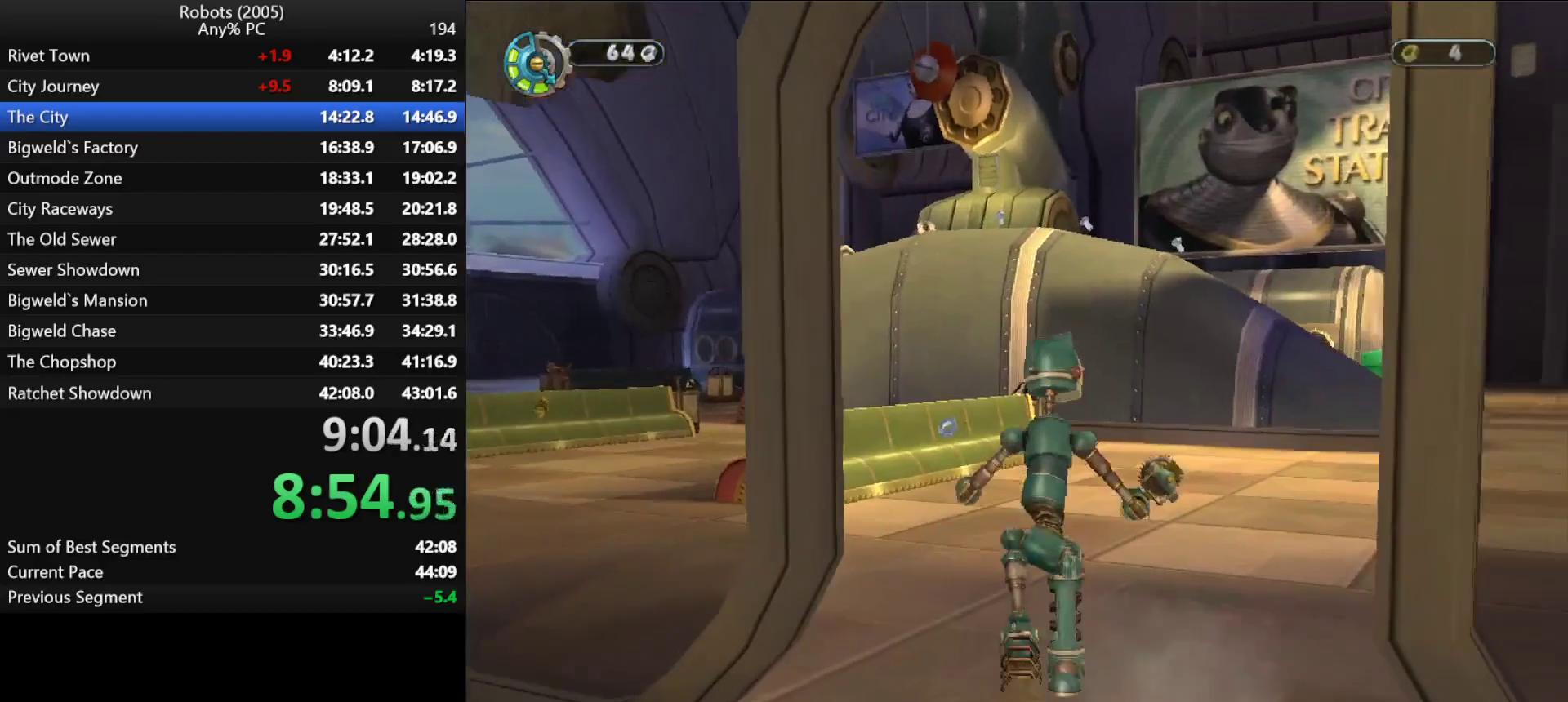
{"keys": ["w"], "events": [[17, "k", "down"], [67, "a", "down"], [300, "a", "up"], [300, "k", "up"]]}
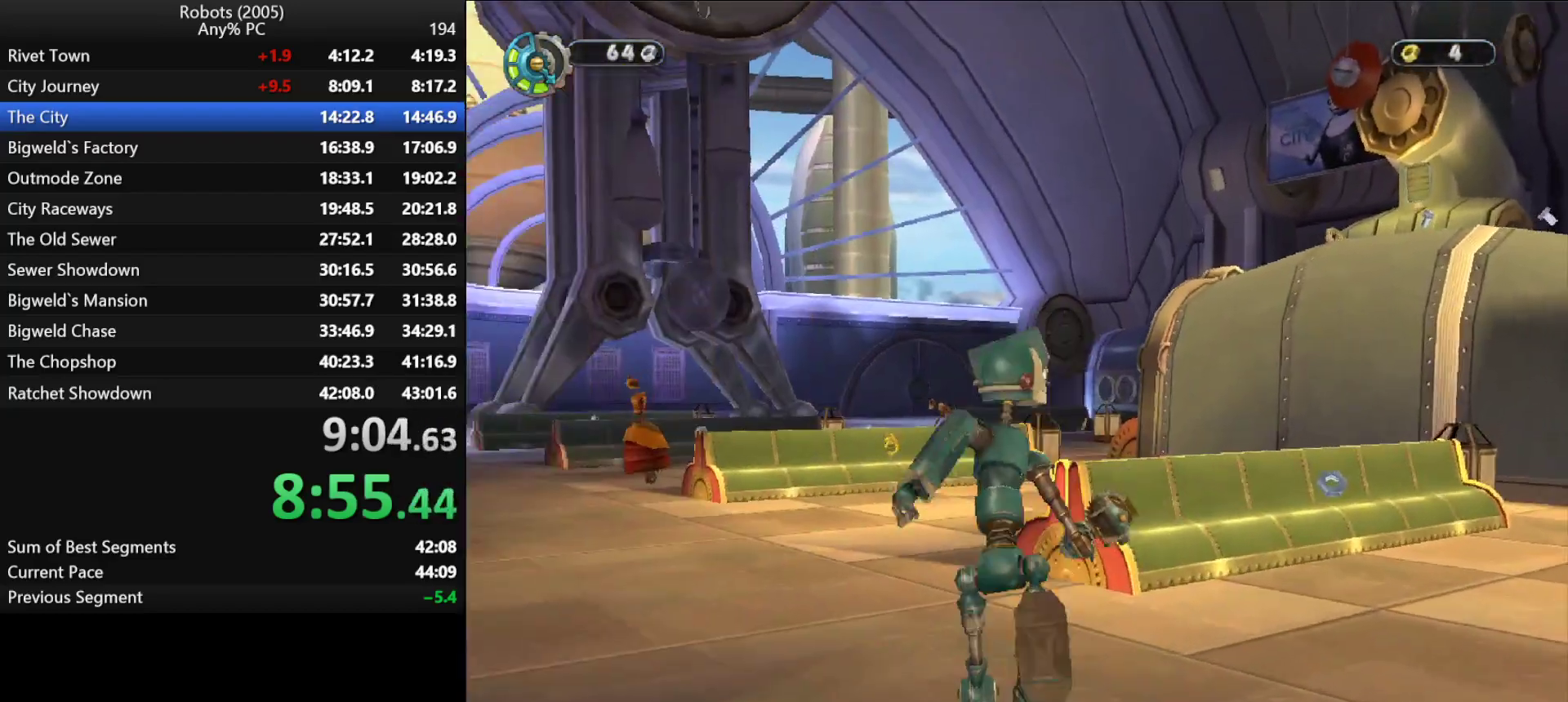
{"keys": ["w"], "events": []}